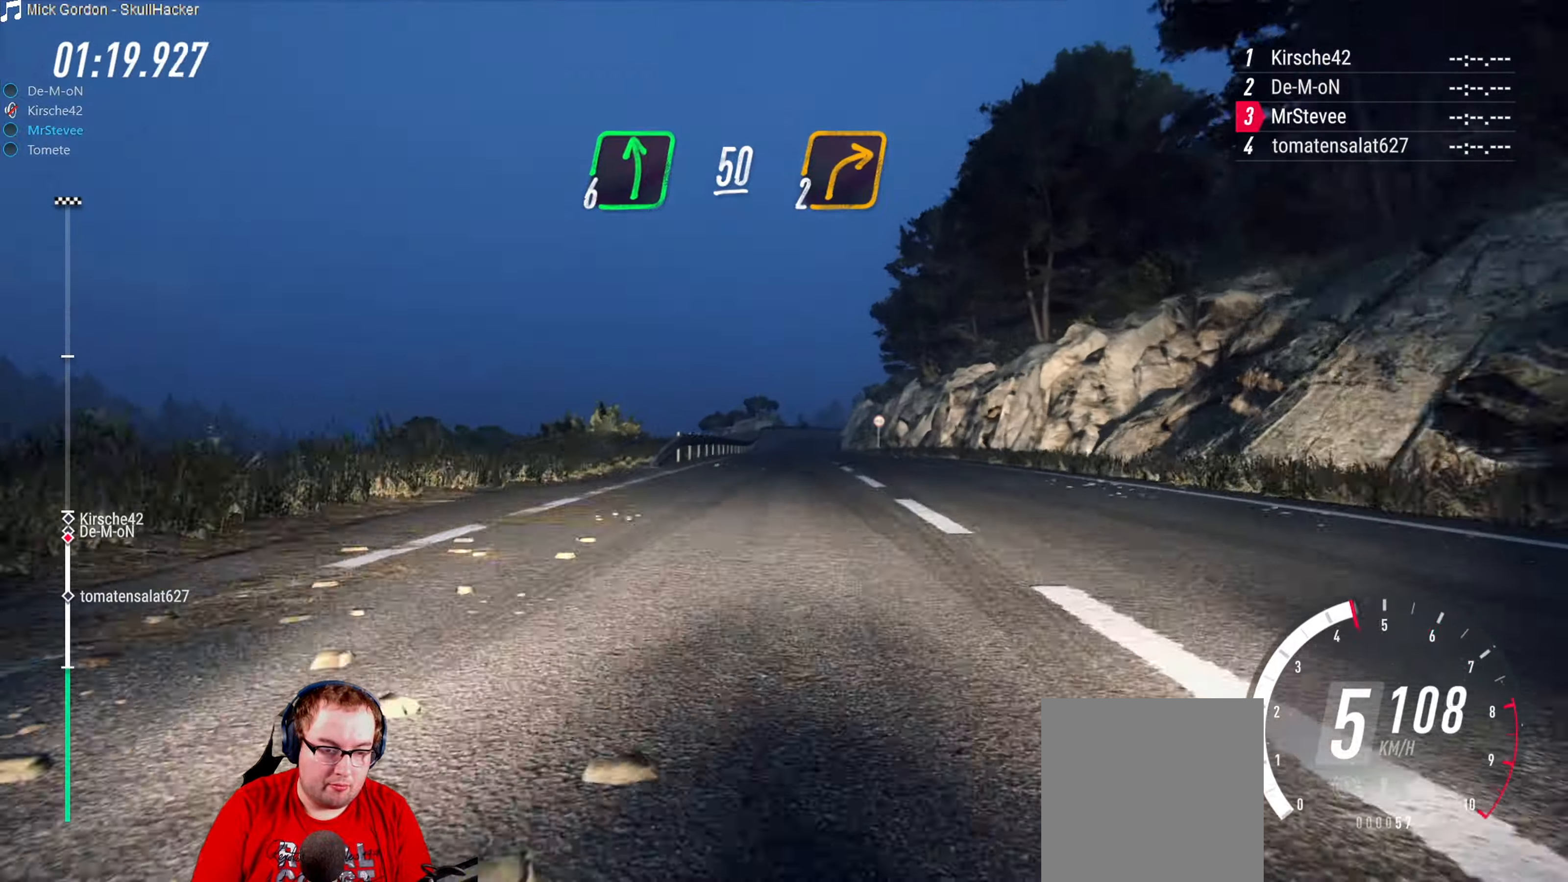
Gameplay with a controller (Xbox layout); each line is a JSON object with the inputs held at the frame after it. "events" lists button and stick changes between this image and that frame as [ms after this image, input, new state], when the widget could be followed in between. Not read: L3 R3.
{"buttons": ["R2"], "left_stick": "center", "right_stick": "center", "events": [[234, "R2", "down"]]}
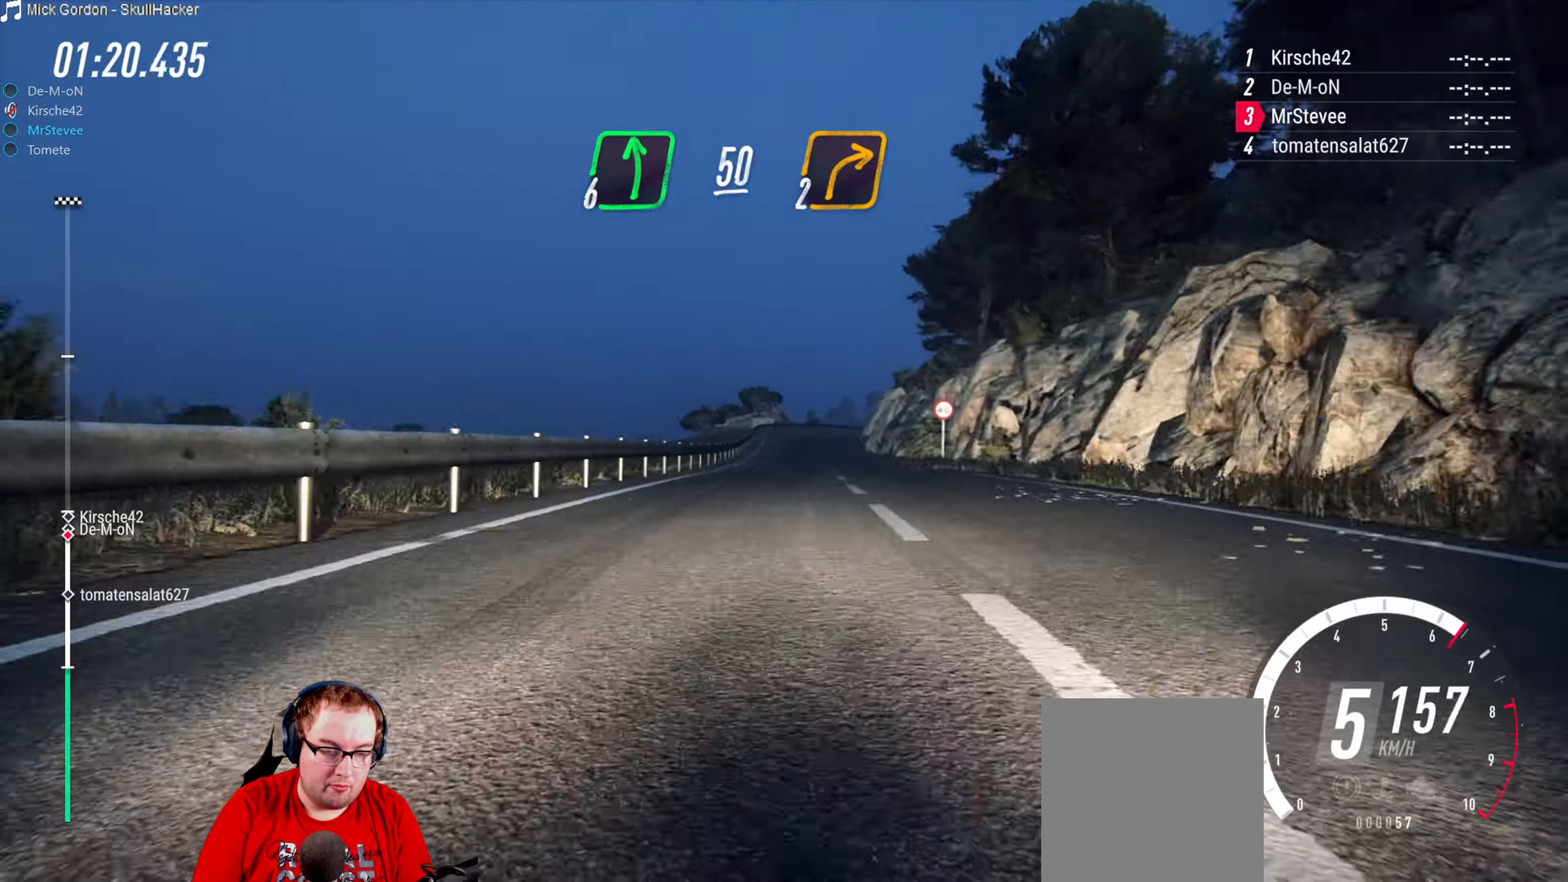
{"buttons": ["R2"], "left_stick": "center", "right_stick": "center", "events": [[167, "R2", "up"], [317, "R2", "down"]]}
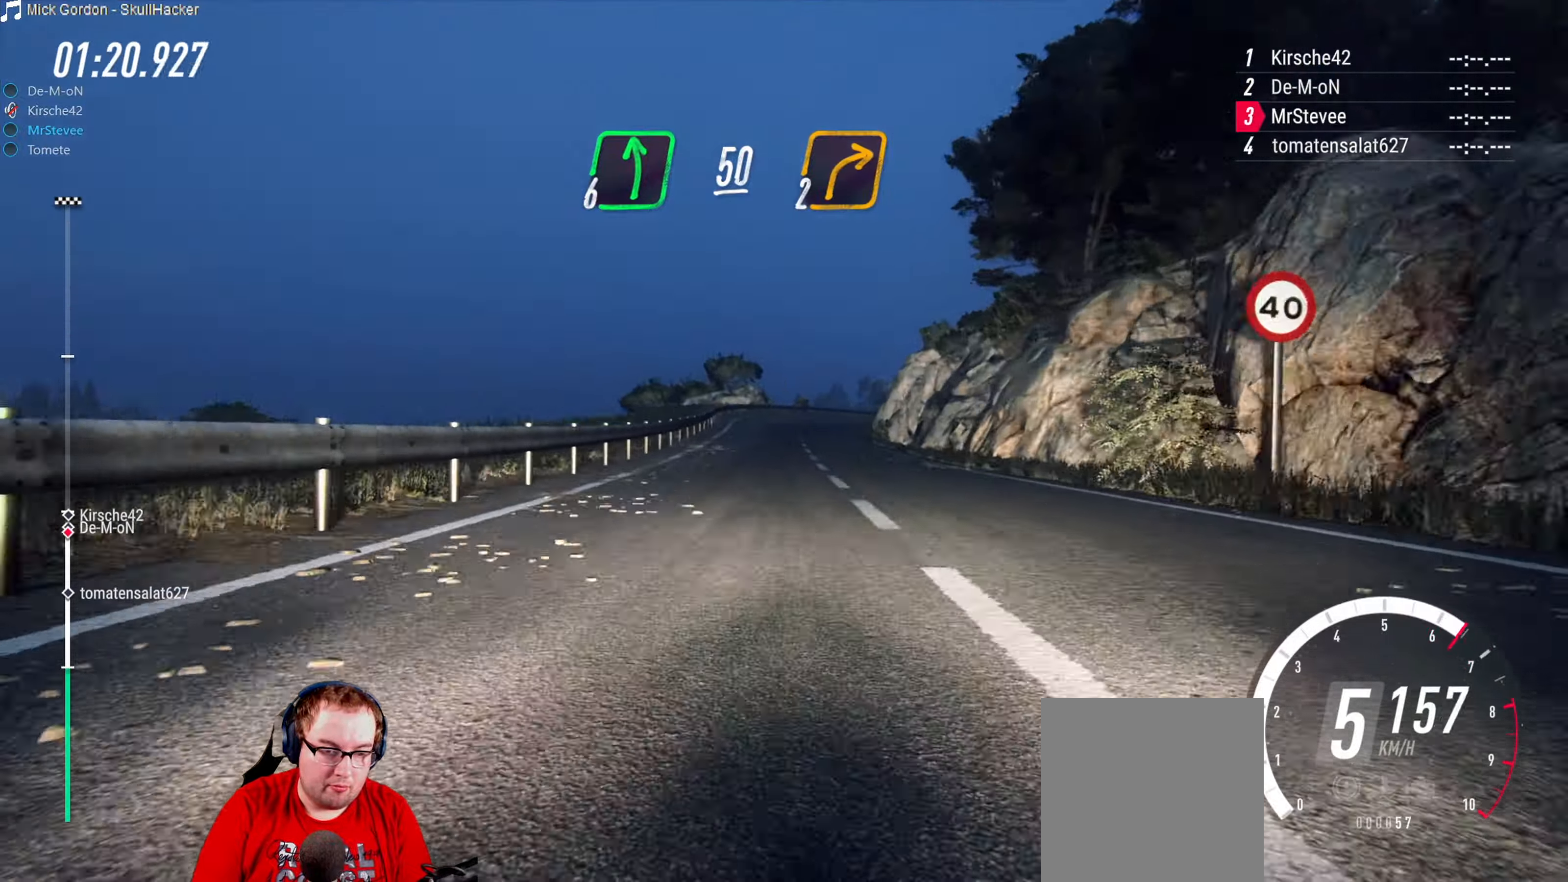
{"buttons": ["L2"], "left_stick": "right", "right_stick": "center", "events": [[34, "R2", "up"], [84, "L2", "down"], [284, "left_stick", "right"]]}
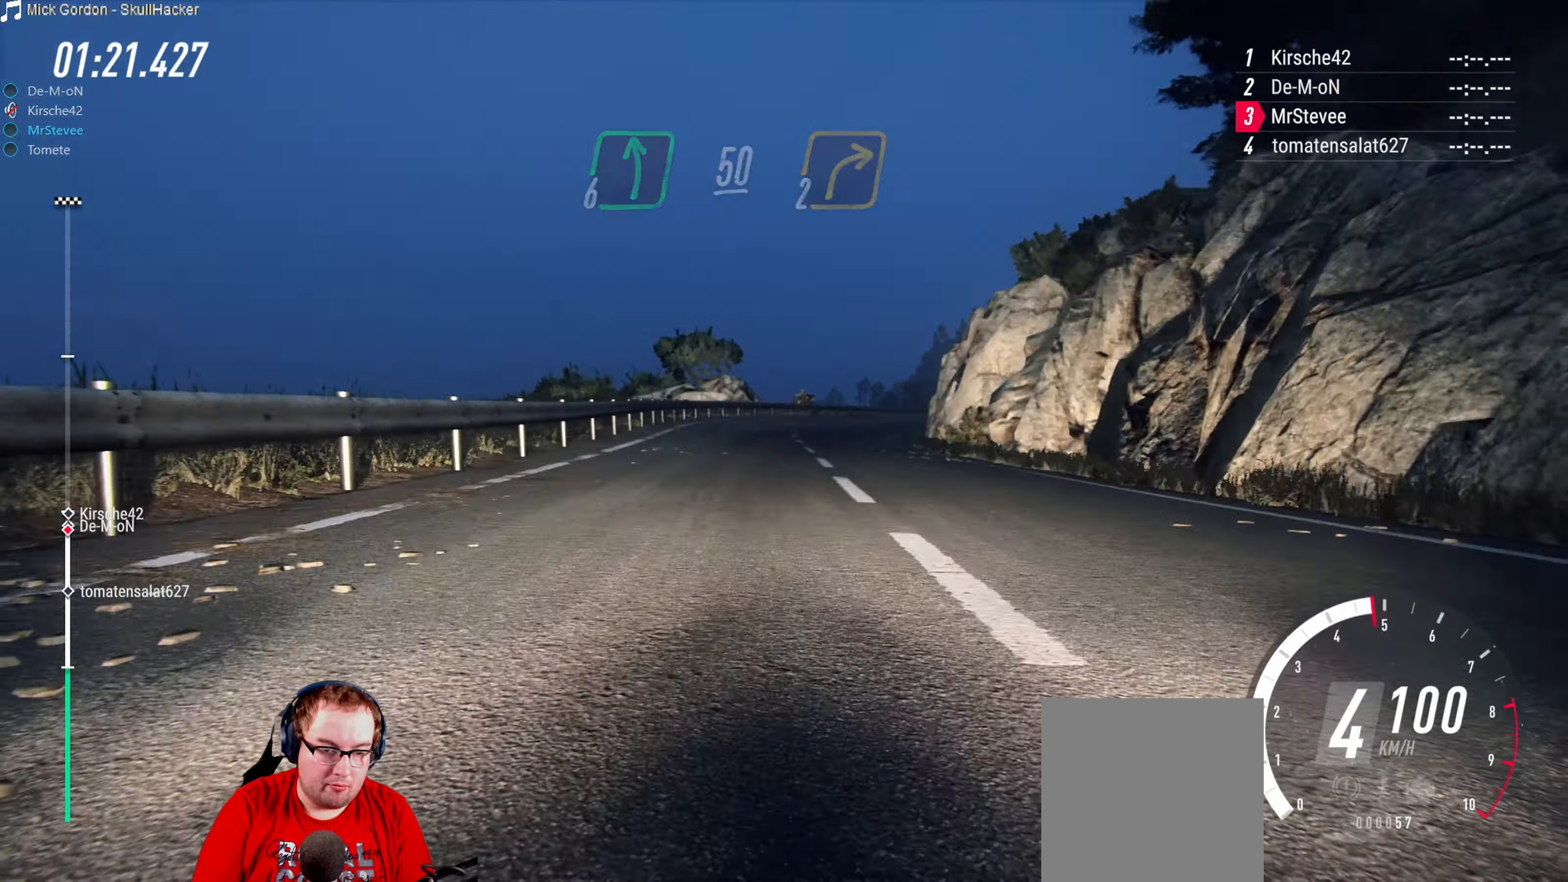
{"buttons": ["L2"], "left_stick": "right", "right_stick": "center", "events": [[150, "left_stick", "center"], [300, "left_stick", "right"]]}
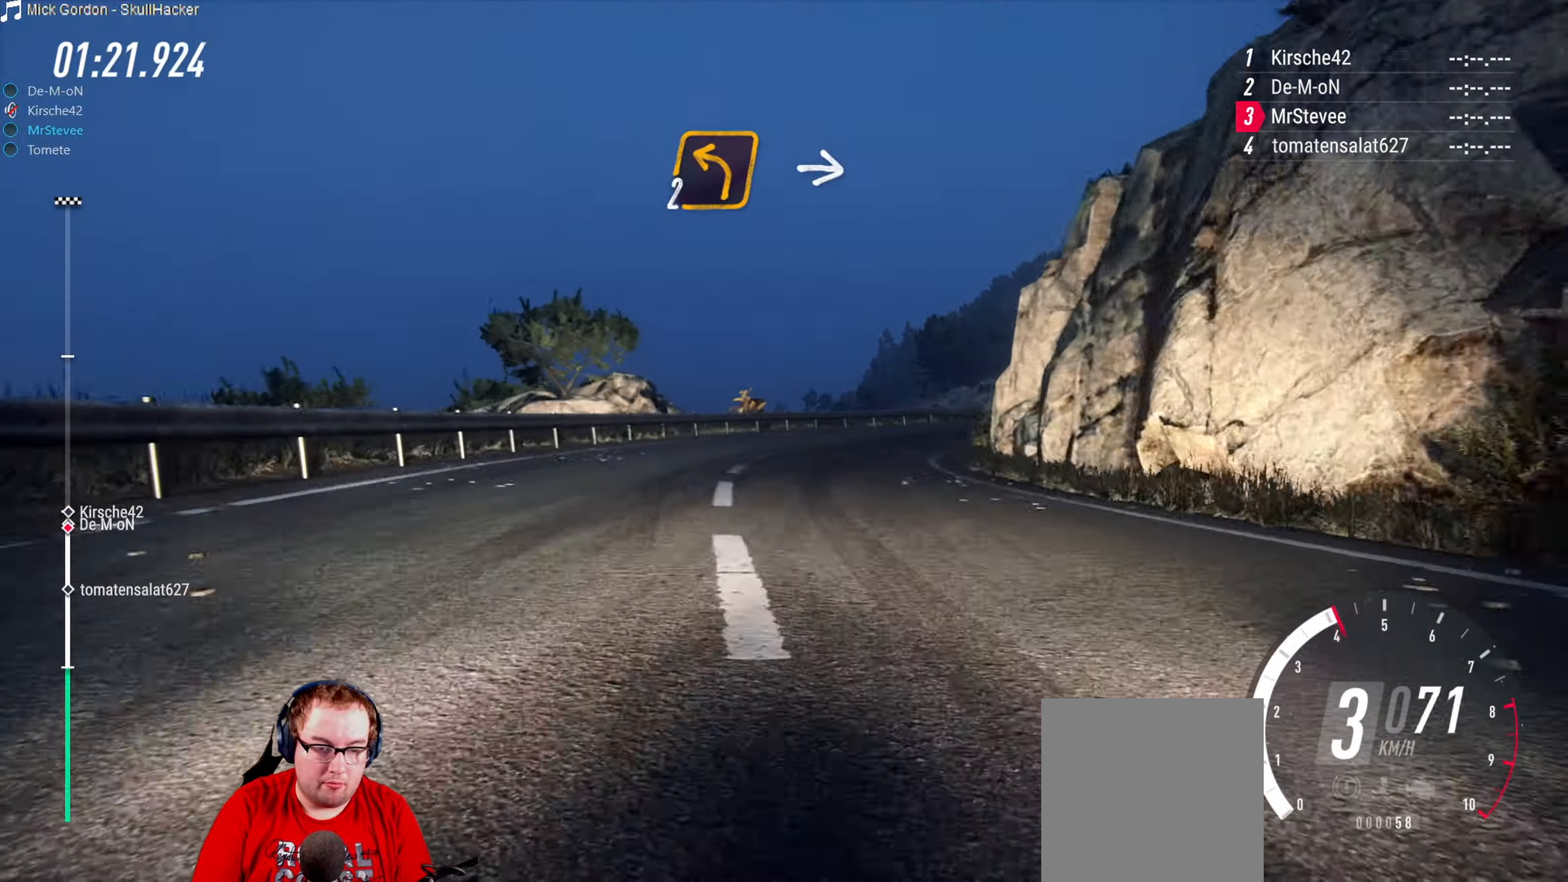
{"buttons": [], "left_stick": "center", "right_stick": "center", "events": [[84, "L2", "up"], [184, "L2", "down"], [384, "L2", "up"], [417, "left_stick", "center"]]}
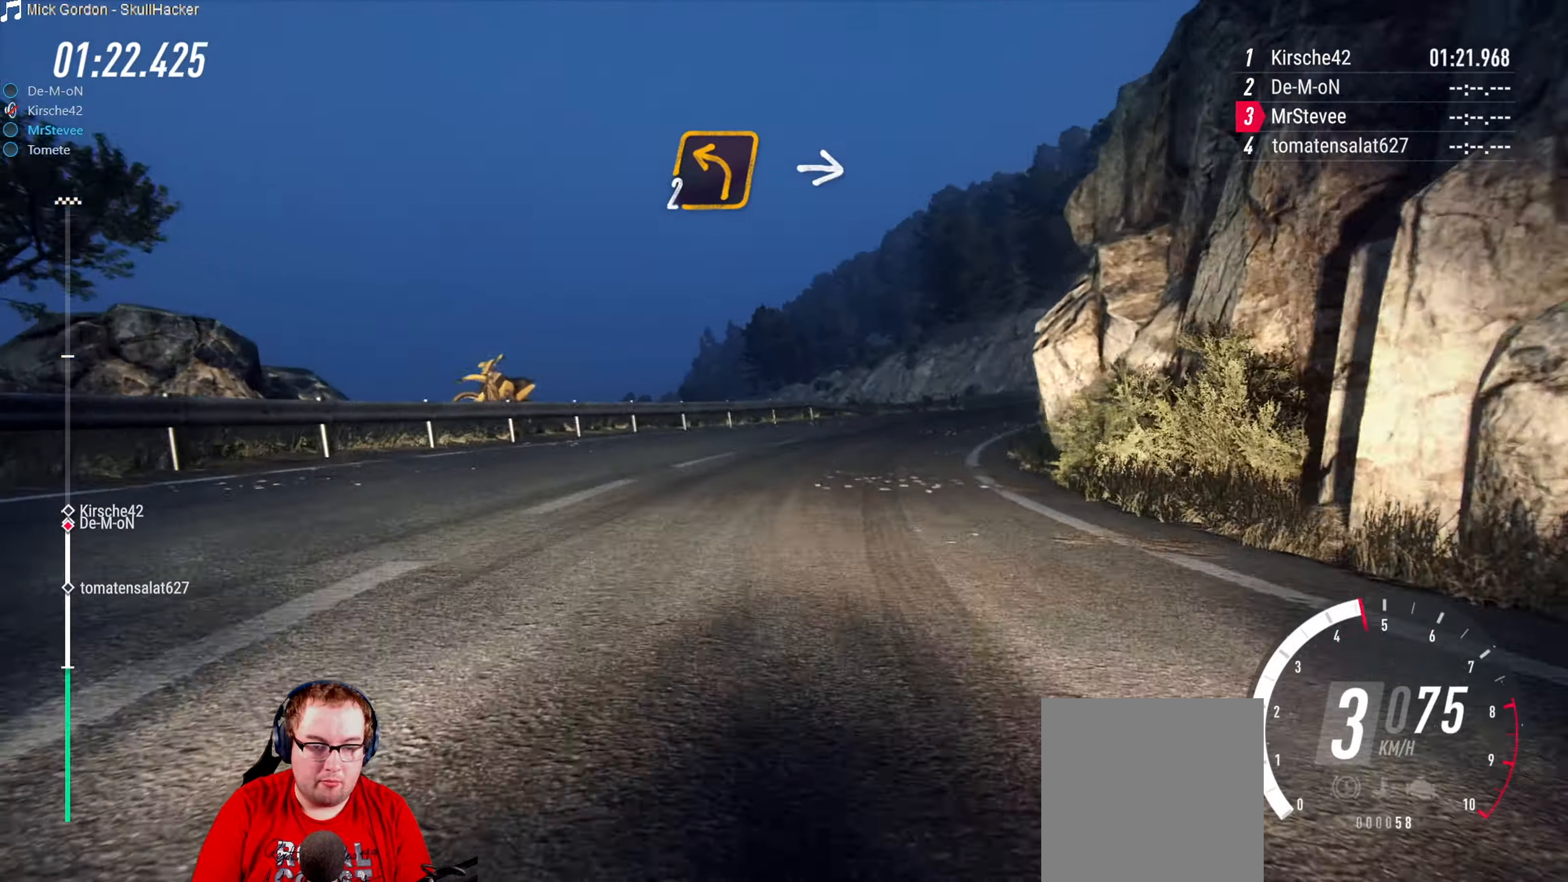
{"buttons": [], "left_stick": "right", "right_stick": "center", "events": [[33, "left_stick", "right"], [366, "left_stick", "center"], [466, "left_stick", "right"]]}
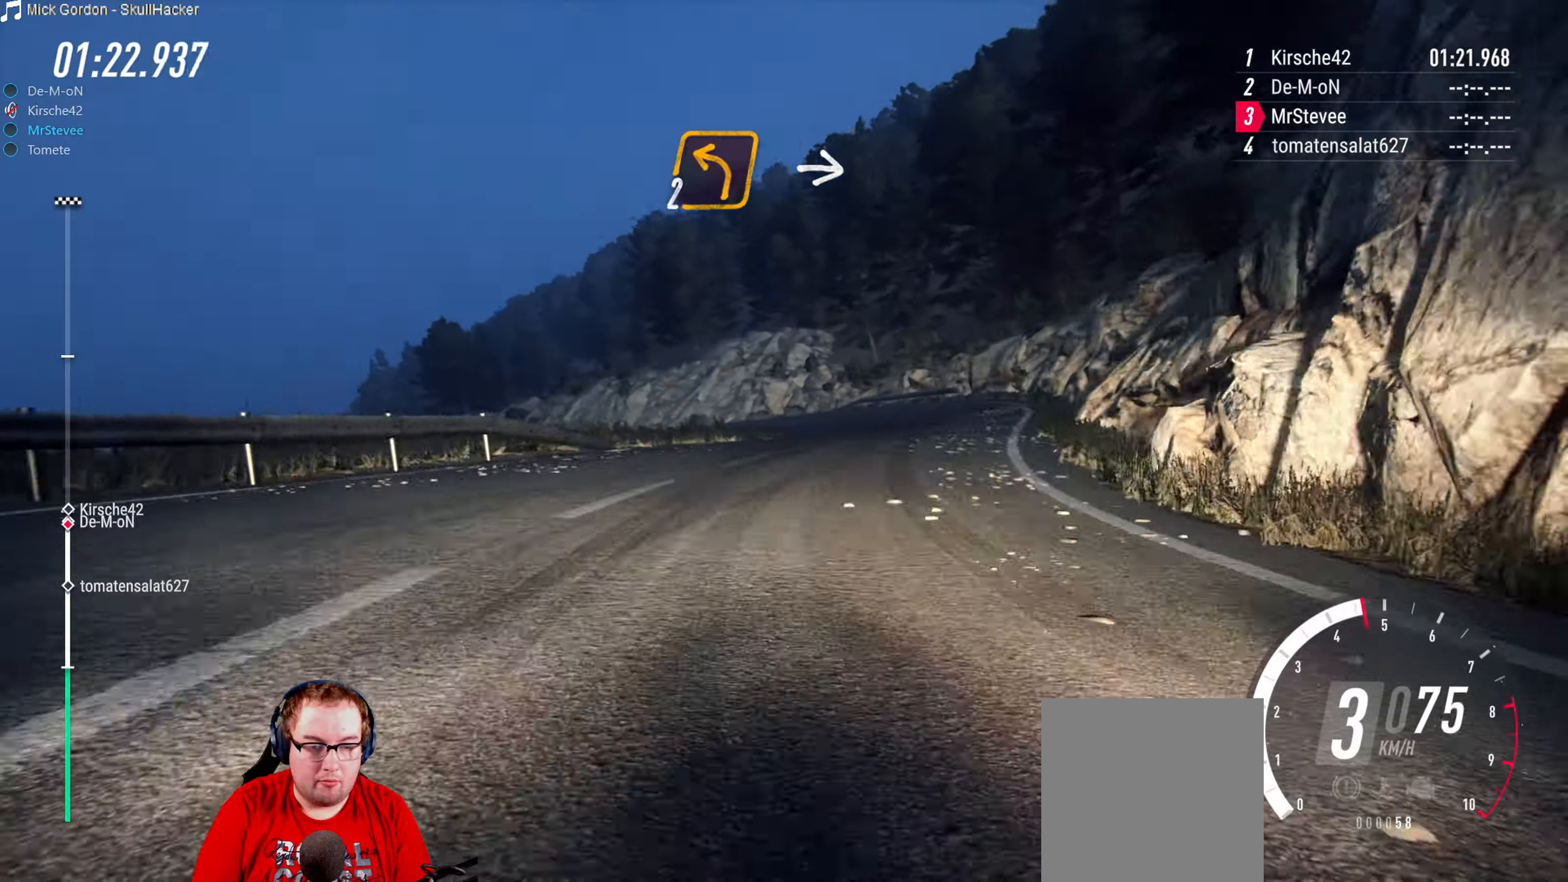
{"buttons": ["R2"], "left_stick": "down-left", "right_stick": "center", "events": [[50, "left_stick", "center"], [200, "R2", "down"], [300, "left_stick", "down-left"]]}
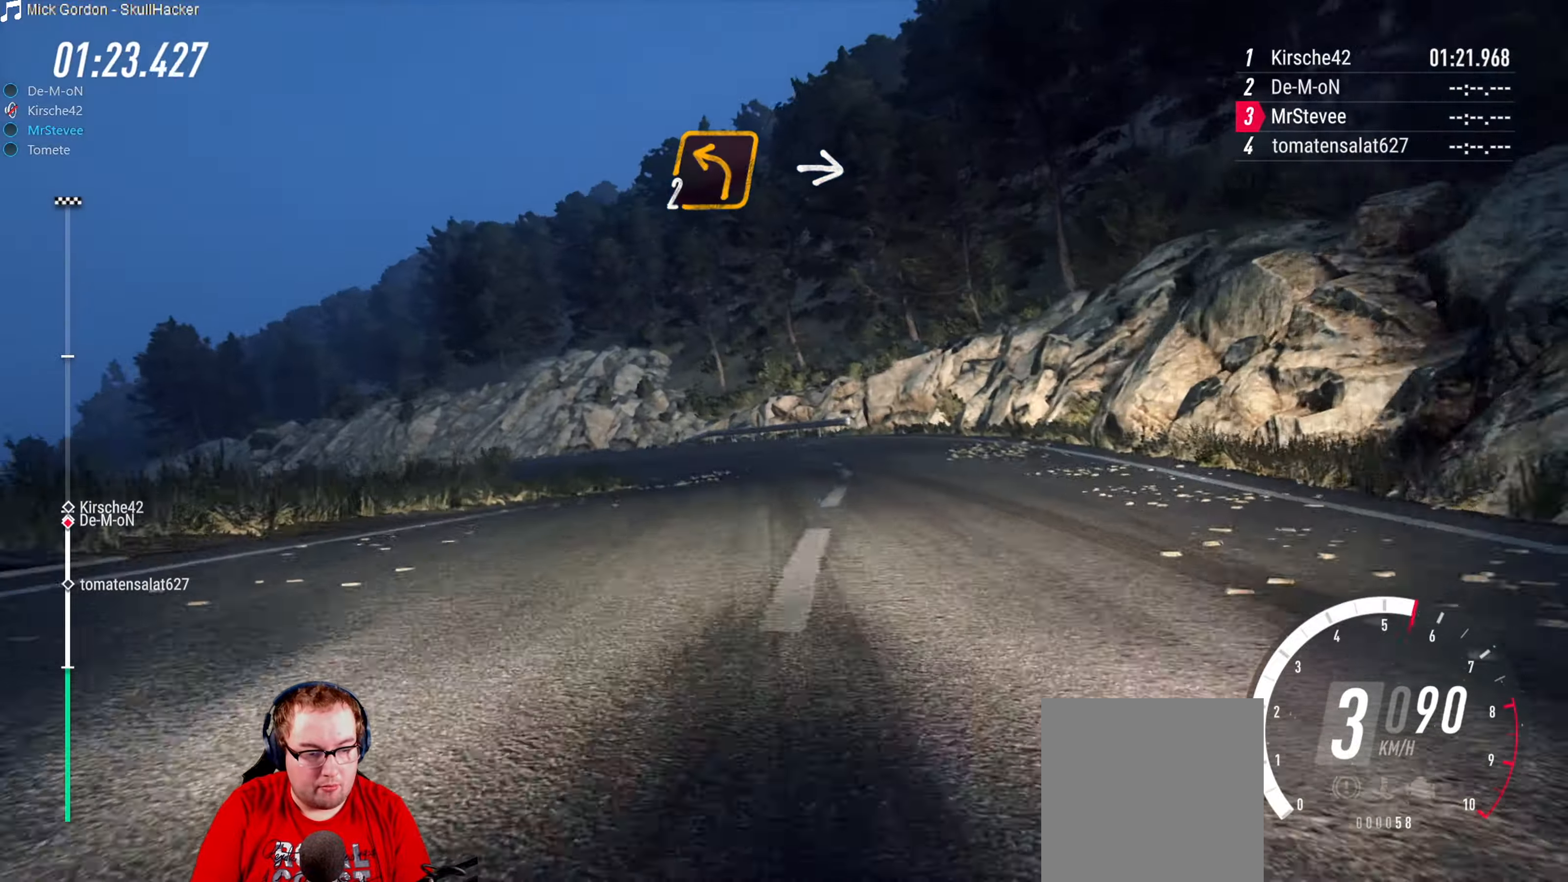
{"buttons": [], "left_stick": "down-left", "right_stick": "center", "events": [[16, "left_stick", "center"], [100, "left_stick", "right"], [183, "left_stick", "center"], [250, "R2", "up"], [316, "left_stick", "down-left"], [416, "left_stick", "center"], [466, "left_stick", "down-left"]]}
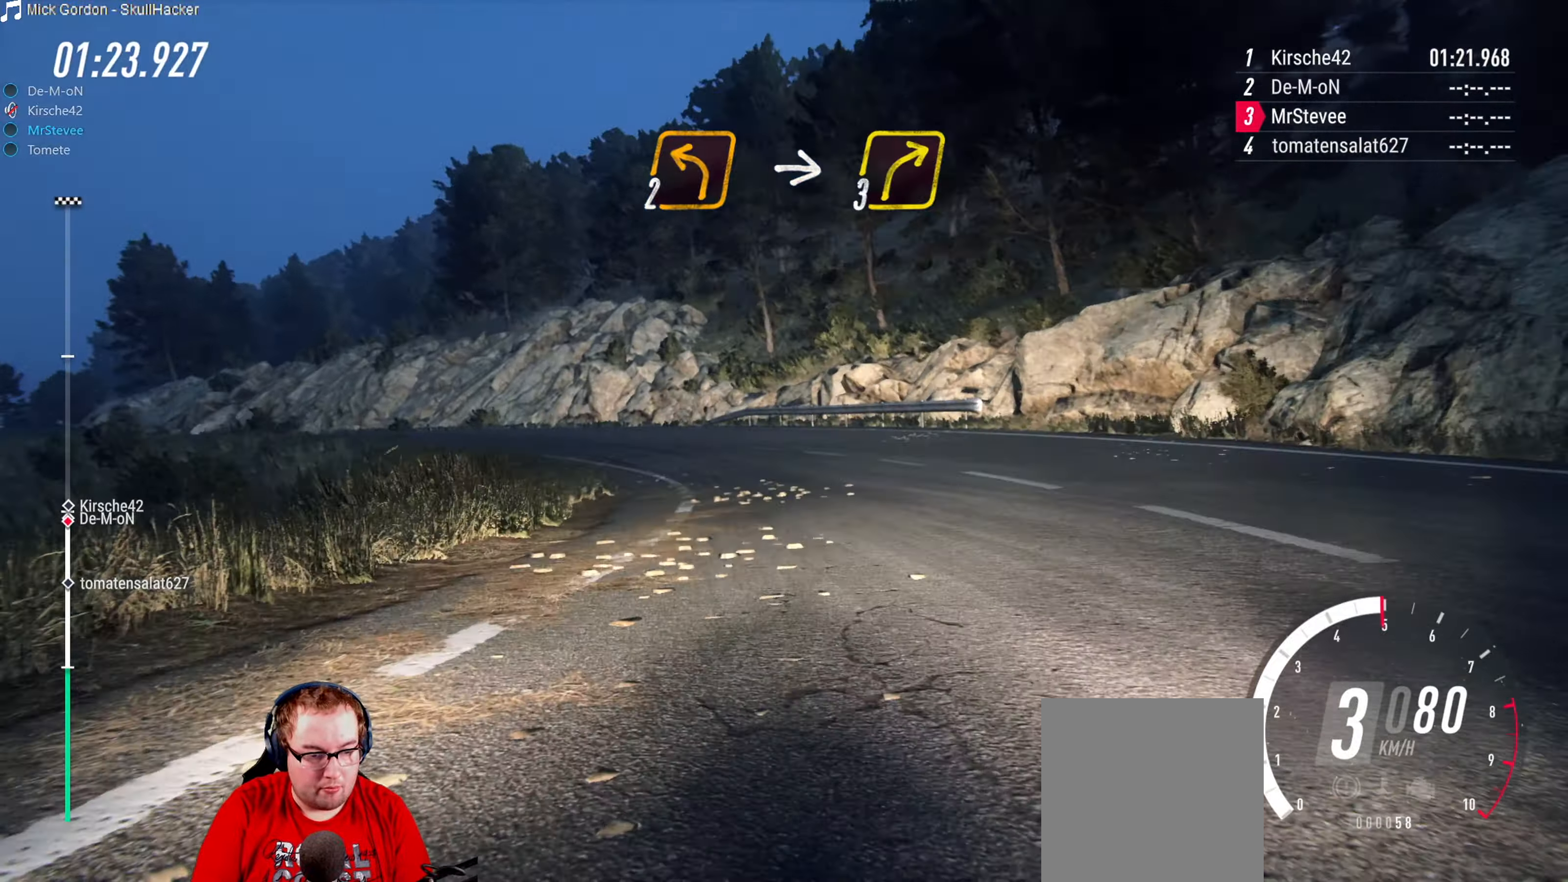
{"buttons": [], "left_stick": "center", "right_stick": "center", "events": [[316, "left_stick", "center"], [416, "left_stick", "right"], [483, "left_stick", "center"]]}
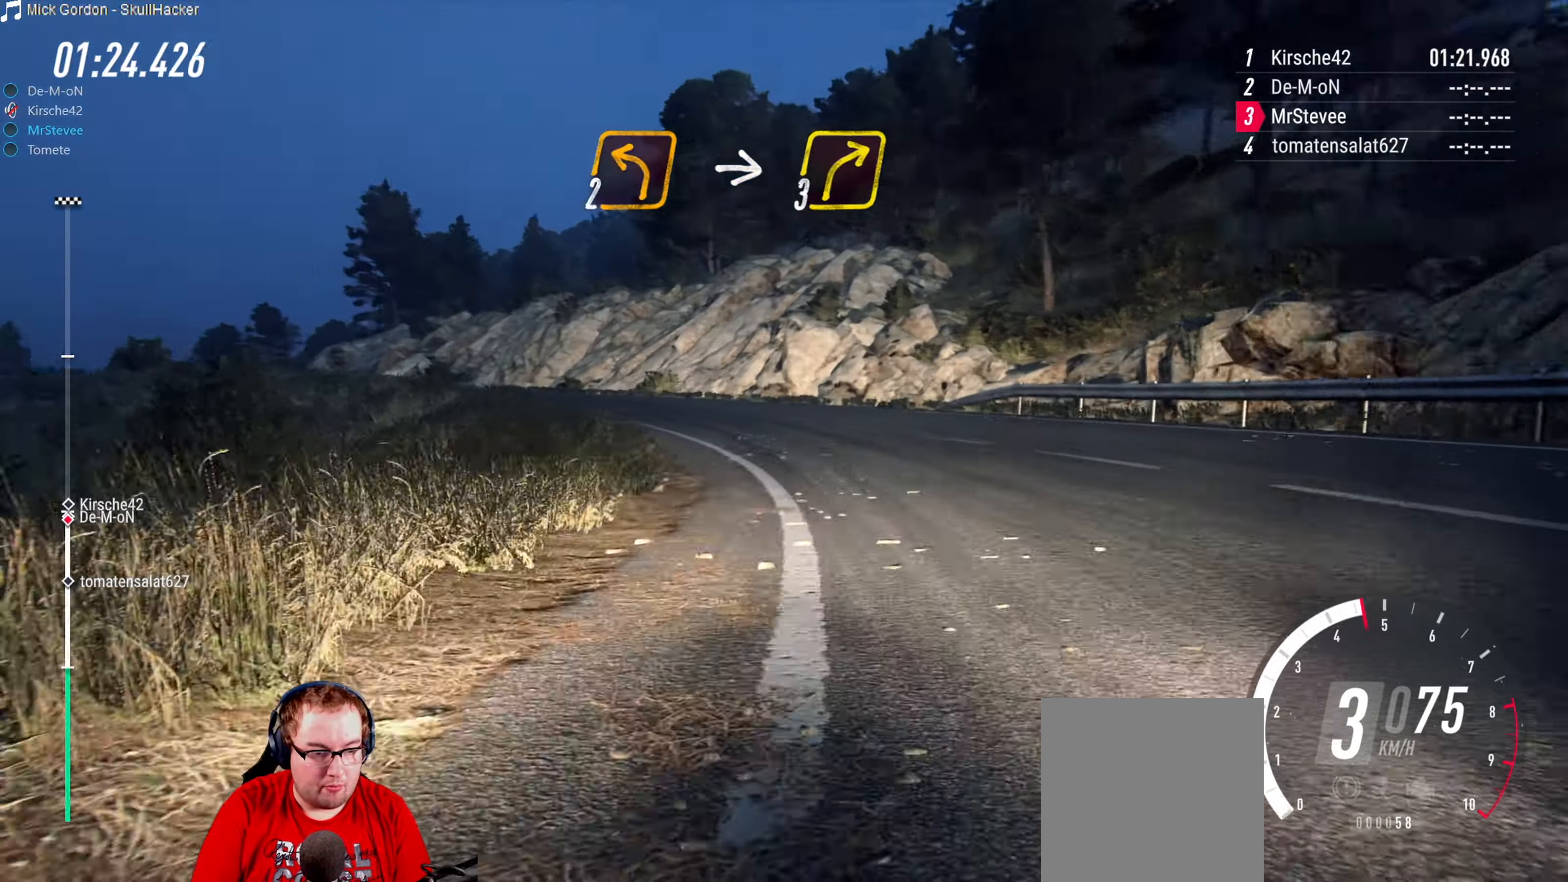
{"buttons": [], "left_stick": "down-left", "right_stick": "center", "events": [[16, "R2", "down"], [83, "left_stick", "down-left"], [333, "R2", "up"]]}
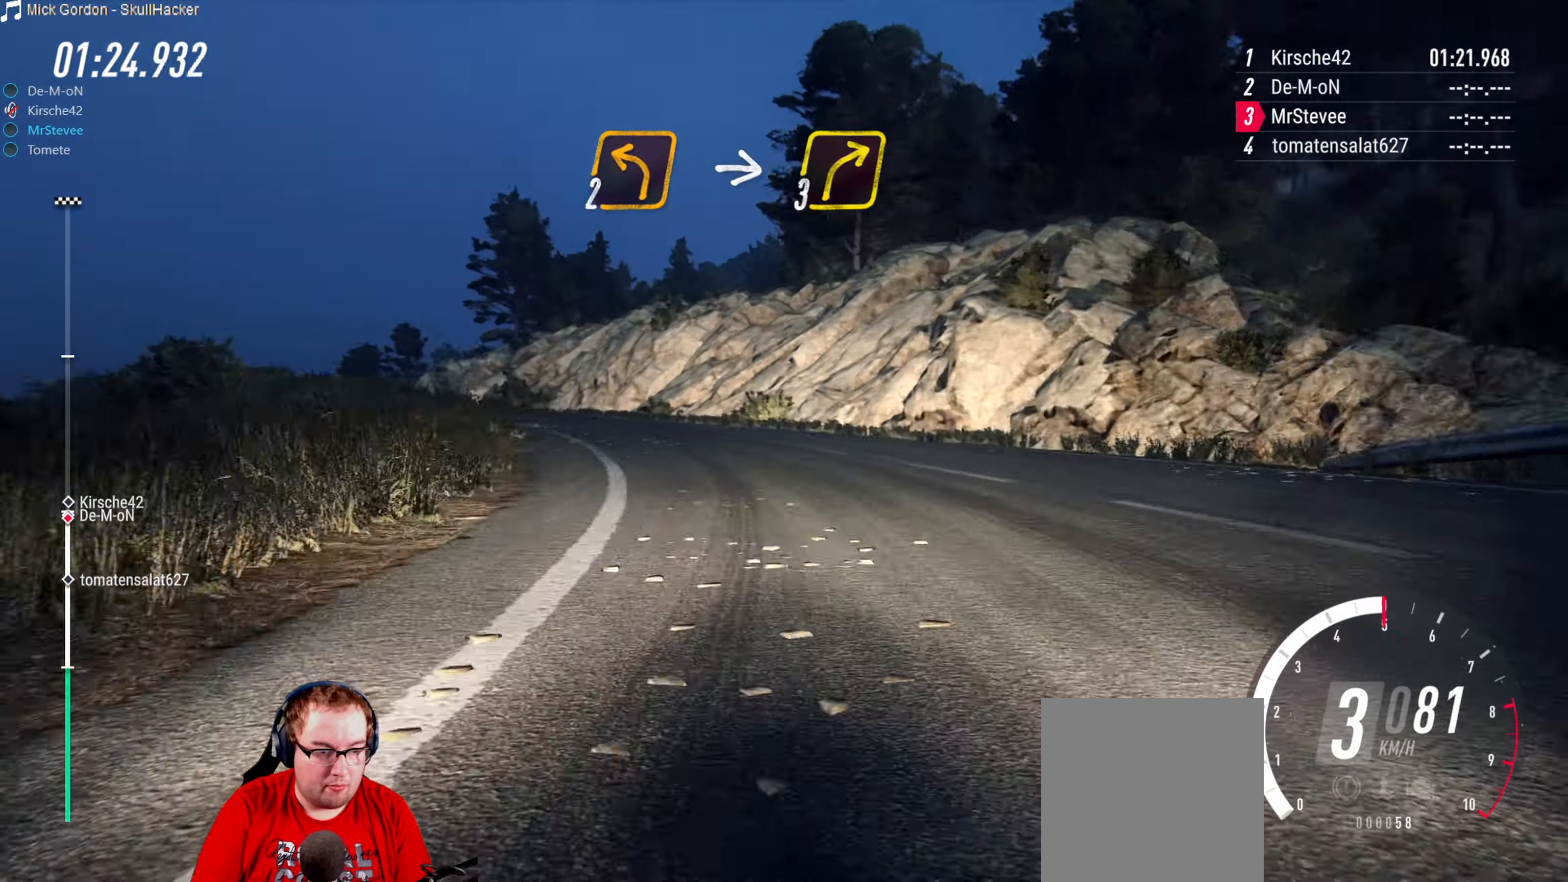
{"buttons": ["R2"], "left_stick": "down-left", "right_stick": "center", "events": [[233, "left_stick", "center"], [383, "R2", "down"], [483, "left_stick", "down-left"]]}
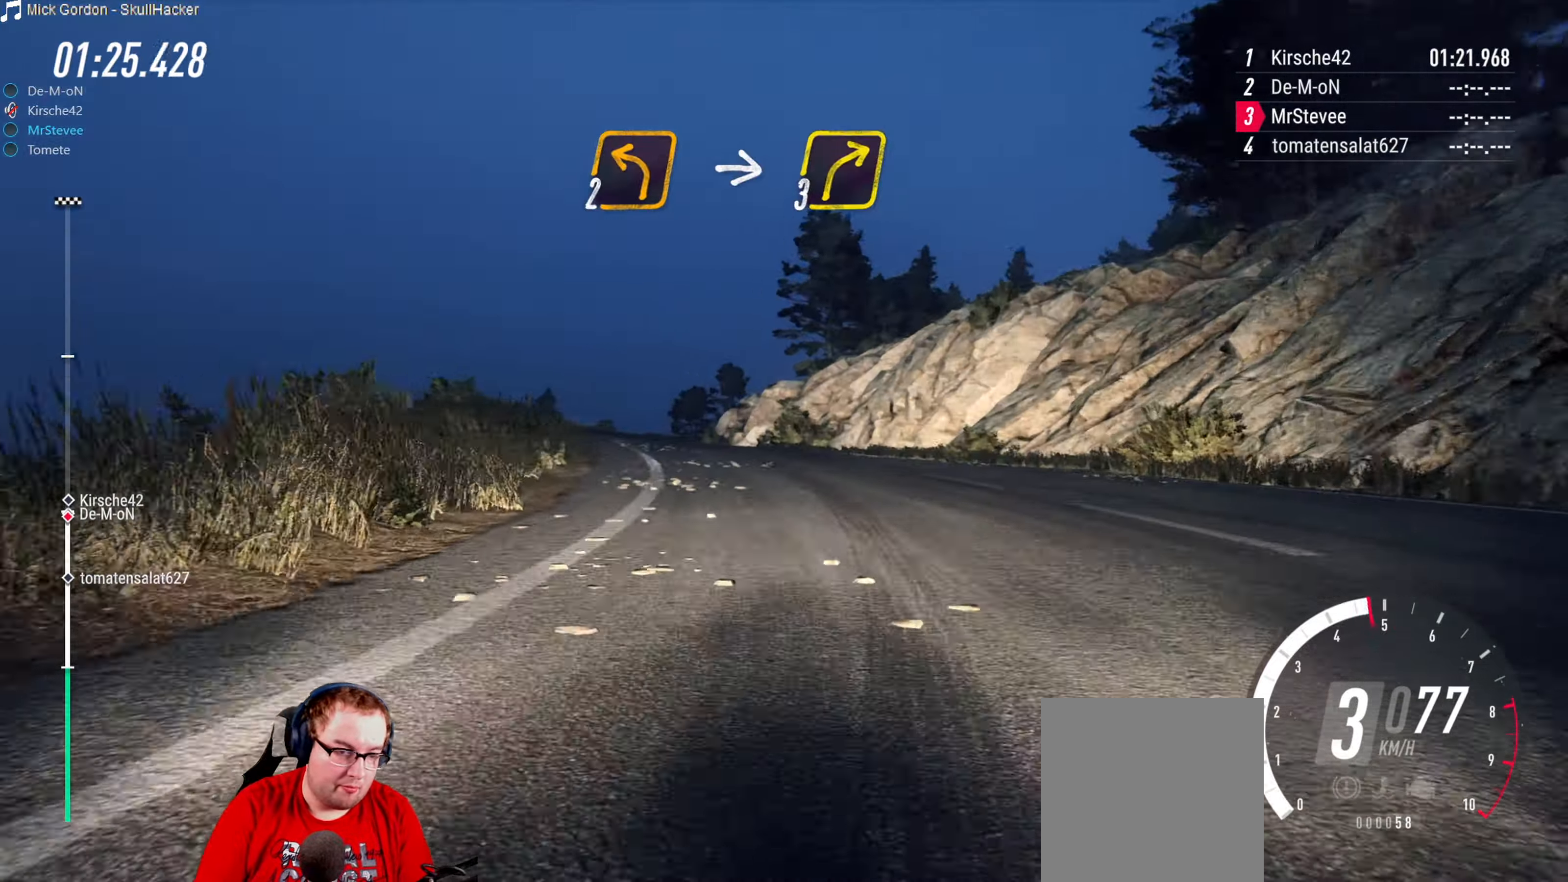
{"buttons": [], "left_stick": "right", "right_stick": "center", "events": [[133, "left_stick", "center"], [283, "left_stick", "down-left"], [416, "left_stick", "center"], [483, "left_stick", "right"], [500, "R2", "up"]]}
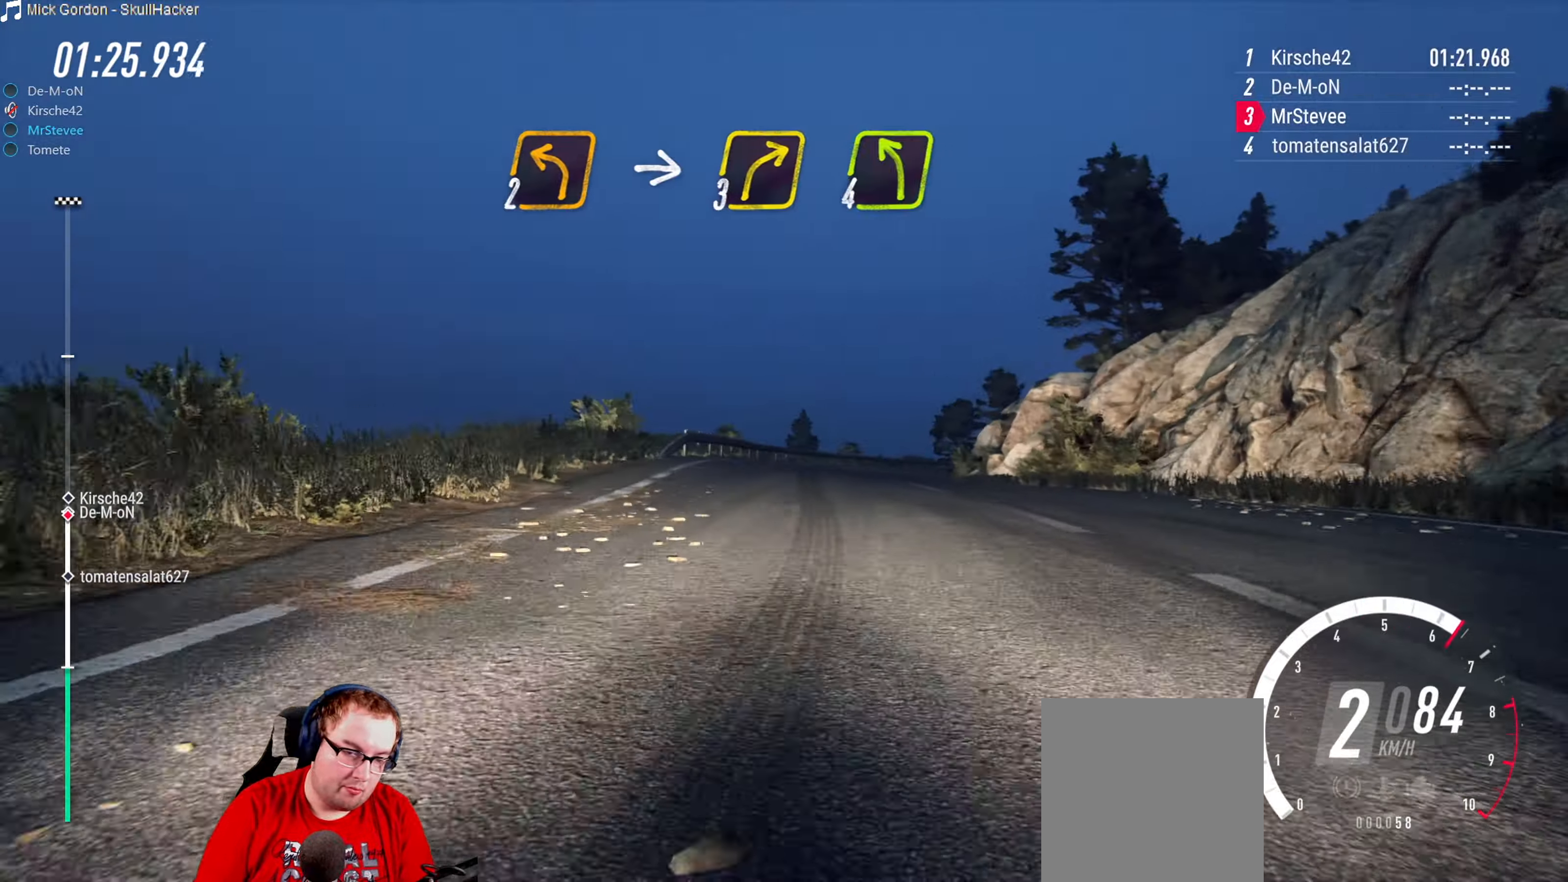
{"buttons": [], "left_stick": "down-left", "right_stick": "center", "events": [[416, "left_stick", "center"], [500, "left_stick", "down-left"]]}
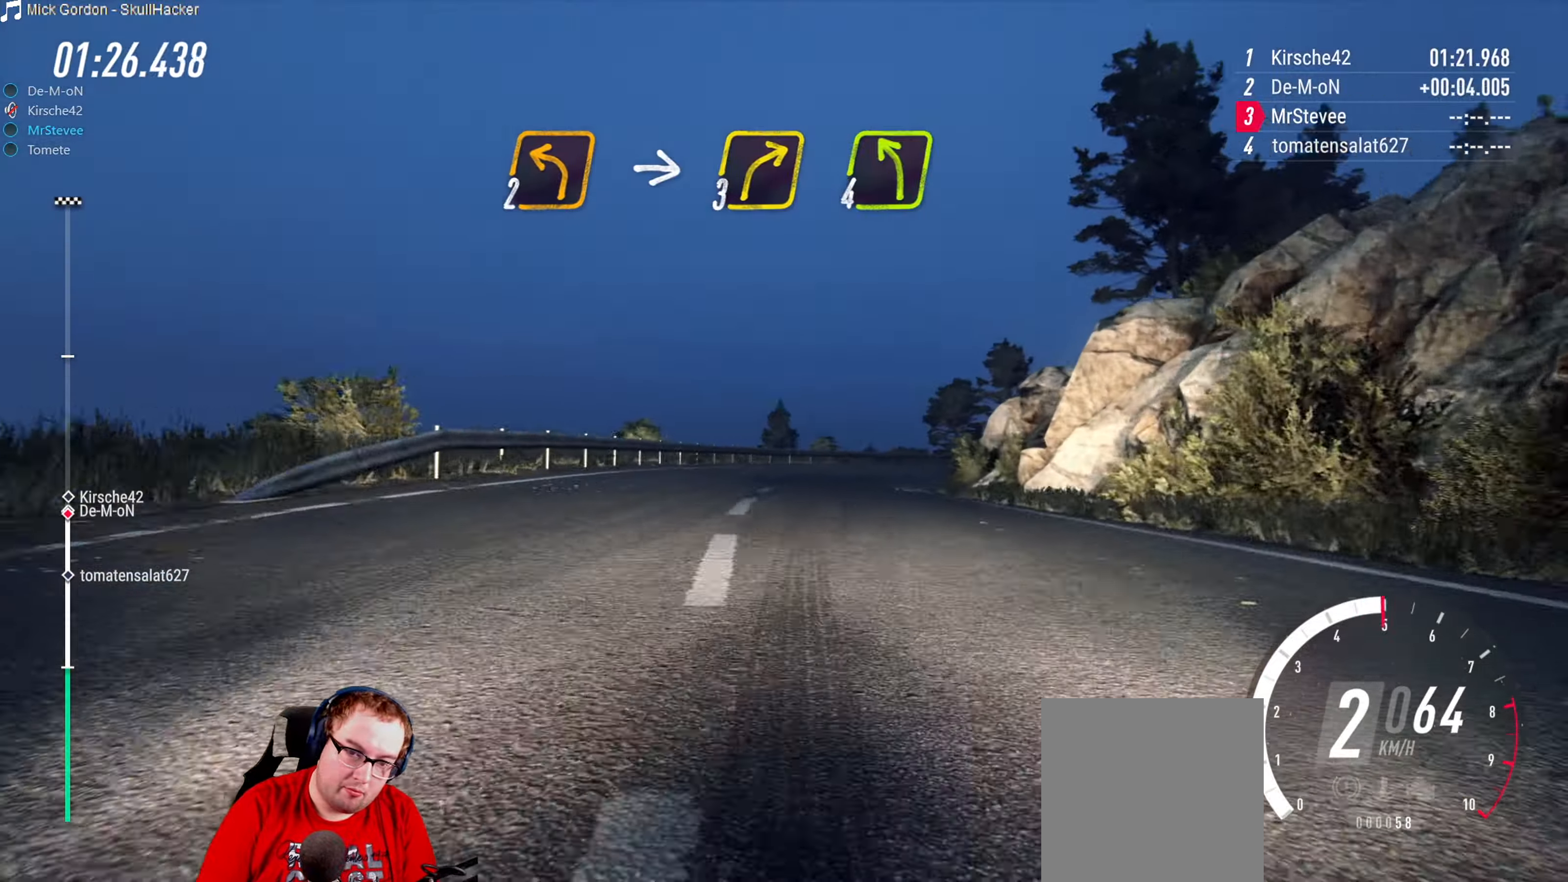
{"buttons": ["R2"], "left_stick": "left", "right_stick": "center", "events": [[350, "R2", "down"], [350, "left_stick", "center"], [450, "left_stick", "left"]]}
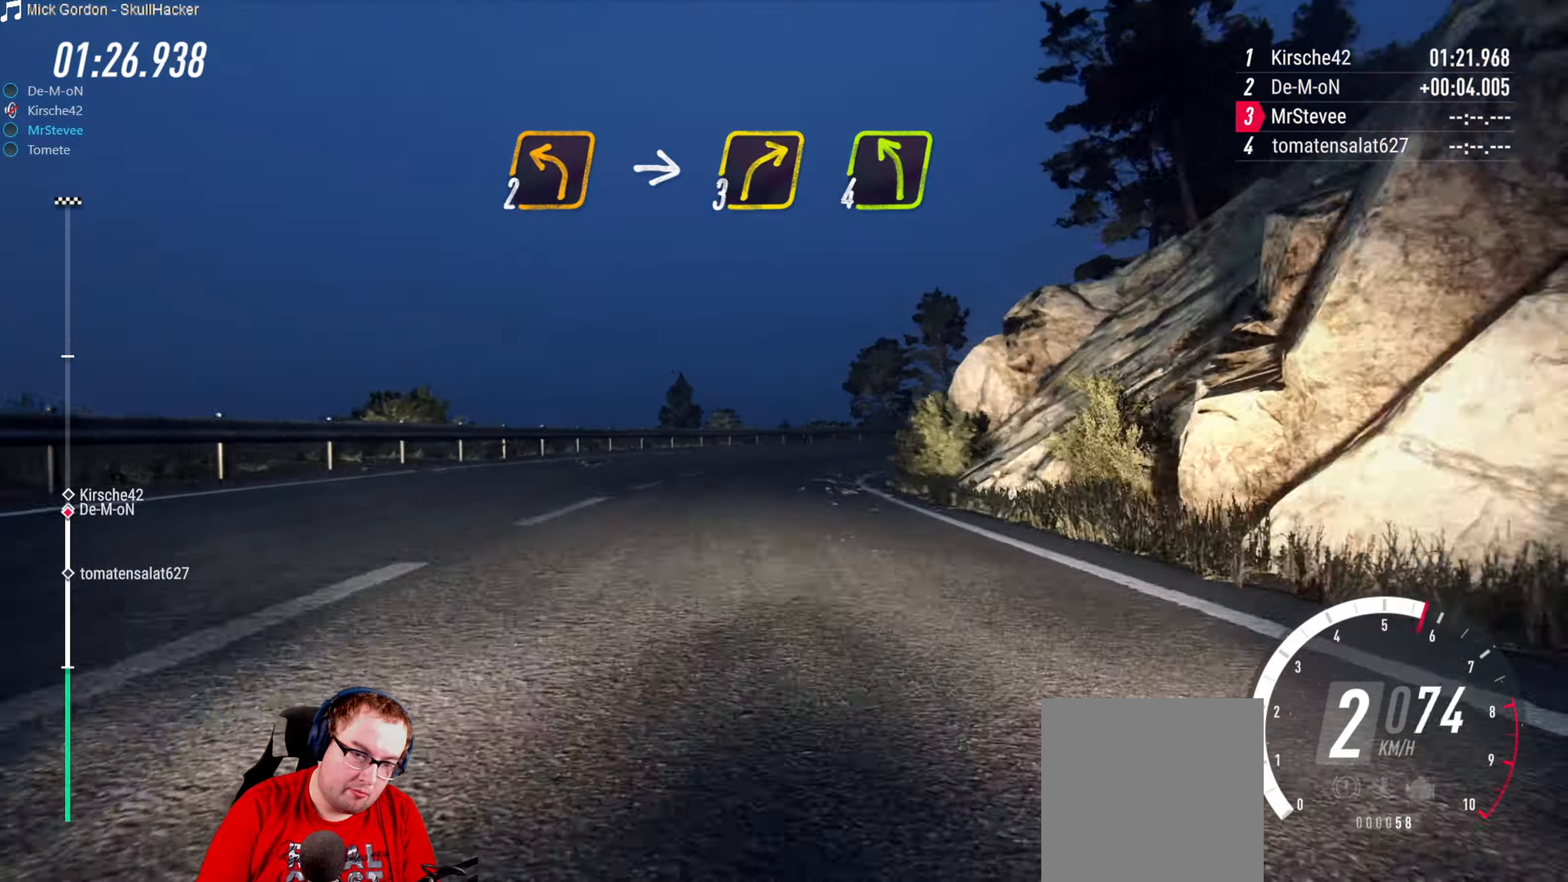
{"buttons": ["R2"], "left_stick": "right", "right_stick": "center", "events": [[16, "left_stick", "center"], [166, "left_stick", "right"], [316, "left_stick", "center"], [400, "left_stick", "right"]]}
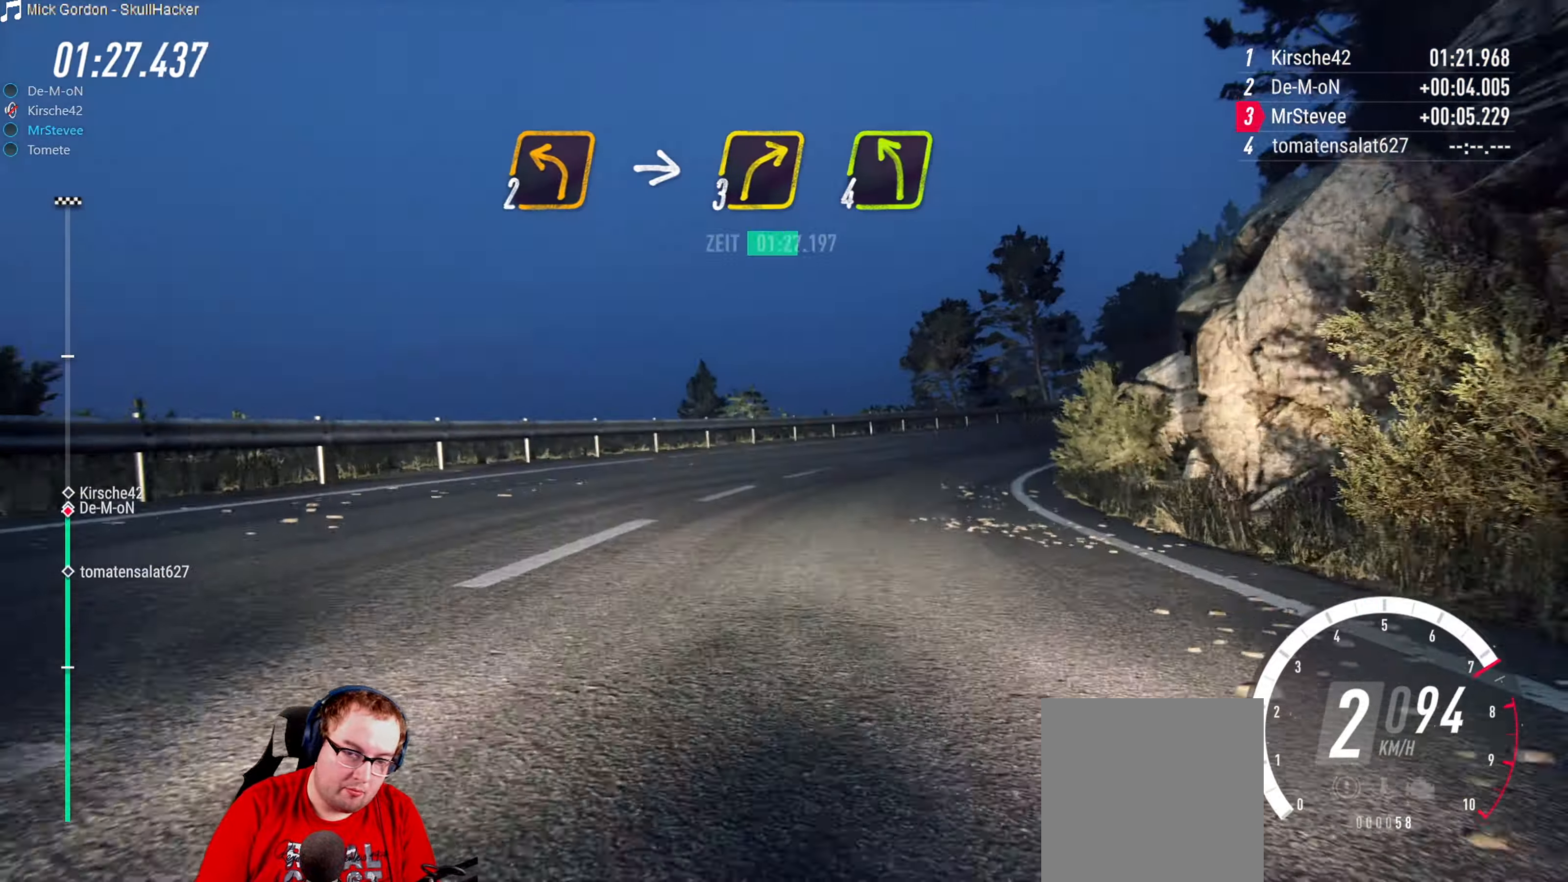
{"buttons": [], "left_stick": "right", "right_stick": "center", "events": [[16, "R2", "up"], [200, "L2", "down"], [333, "L2", "up"]]}
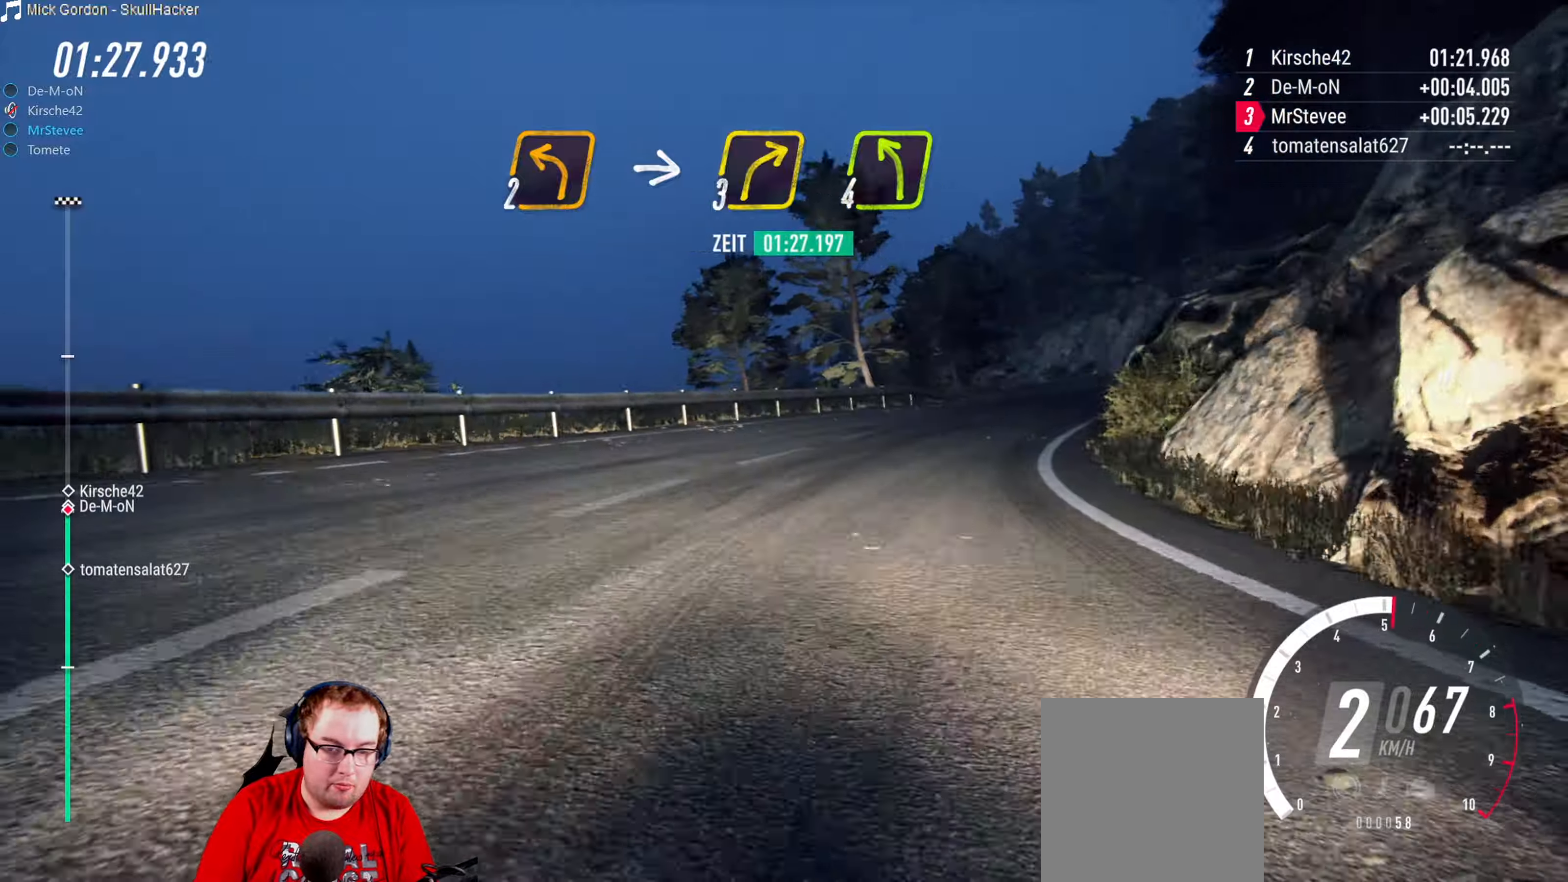
{"buttons": ["R2"], "left_stick": "center", "right_stick": "center", "events": [[183, "R2", "down"], [183, "left_stick", "center"], [267, "left_stick", "down-left"], [483, "left_stick", "center"]]}
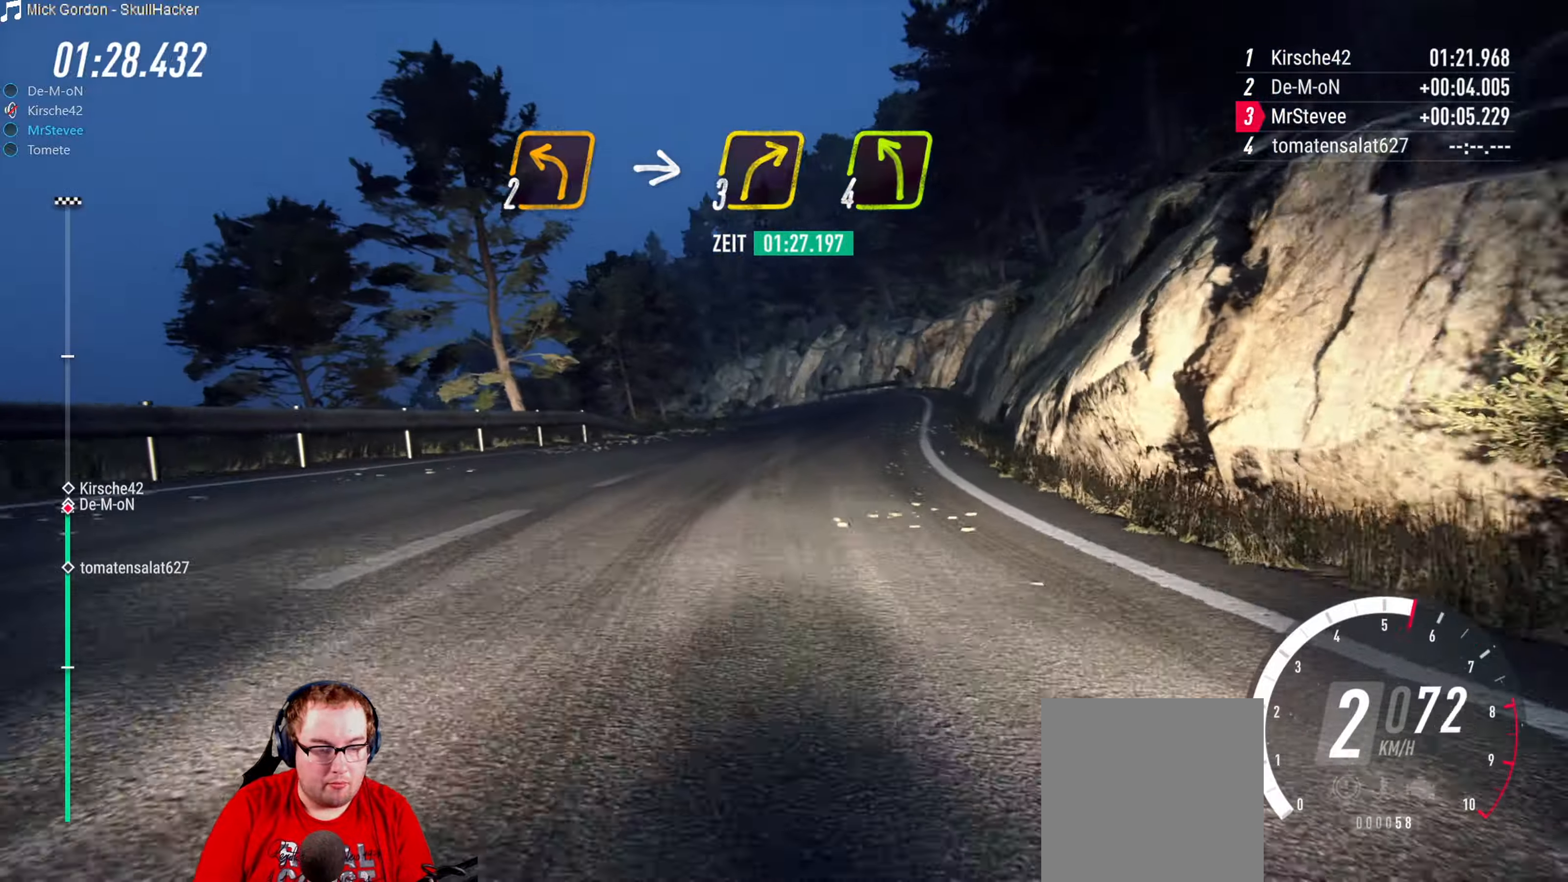
{"buttons": [], "left_stick": "right", "right_stick": "center", "events": [[83, "left_stick", "down-left"], [217, "R2", "up"], [300, "left_stick", "center"], [367, "left_stick", "right"]]}
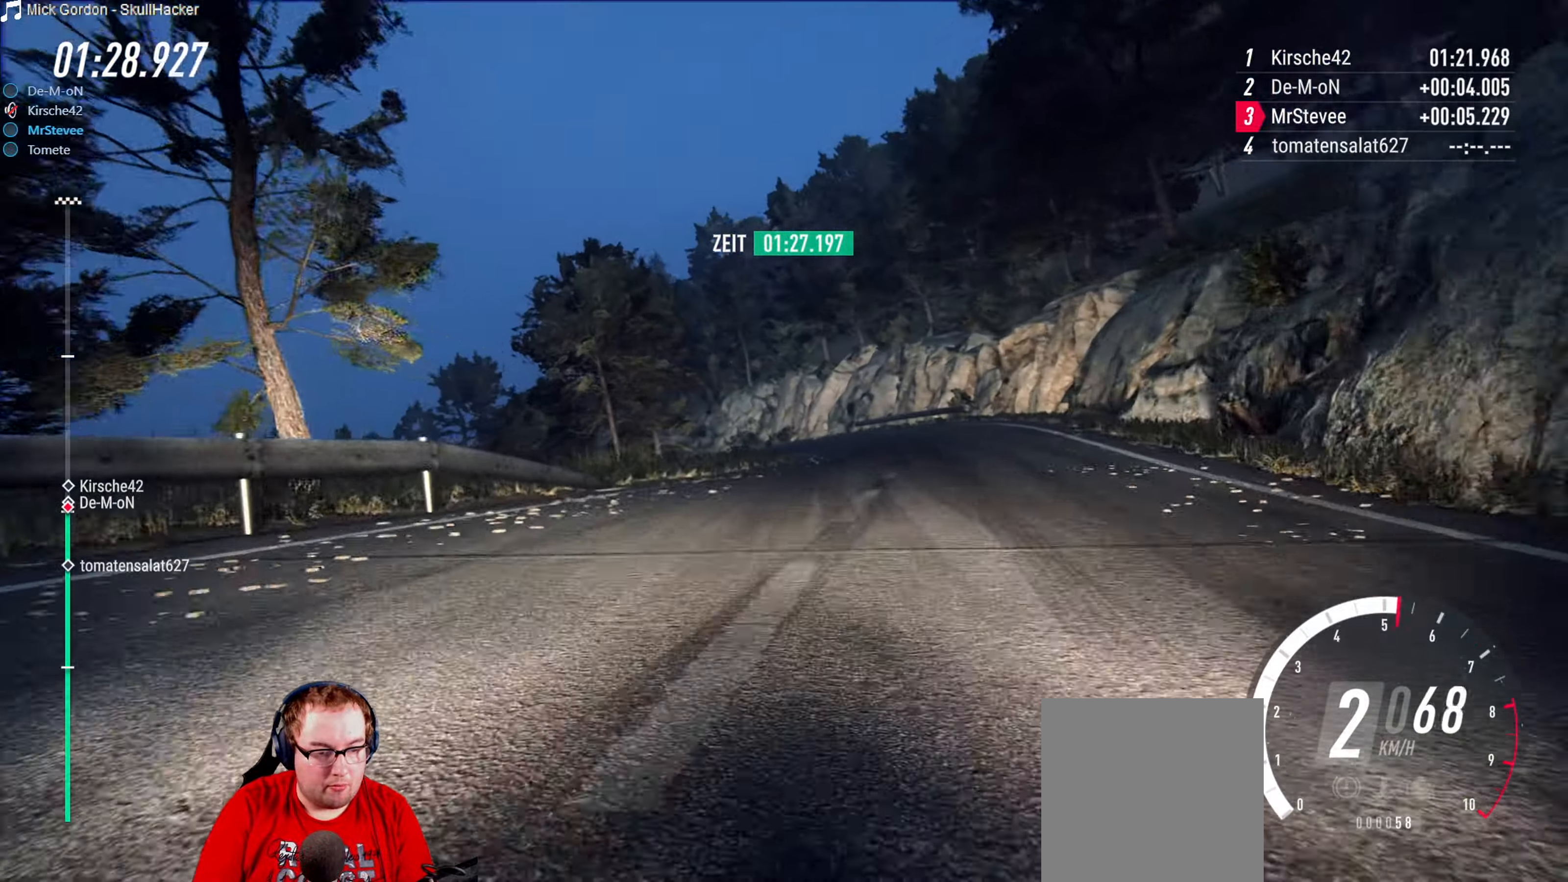
{"buttons": ["R2"], "left_stick": "down-left", "right_stick": "center", "events": [[150, "R2", "down"], [183, "left_stick", "center"], [500, "left_stick", "down-left"]]}
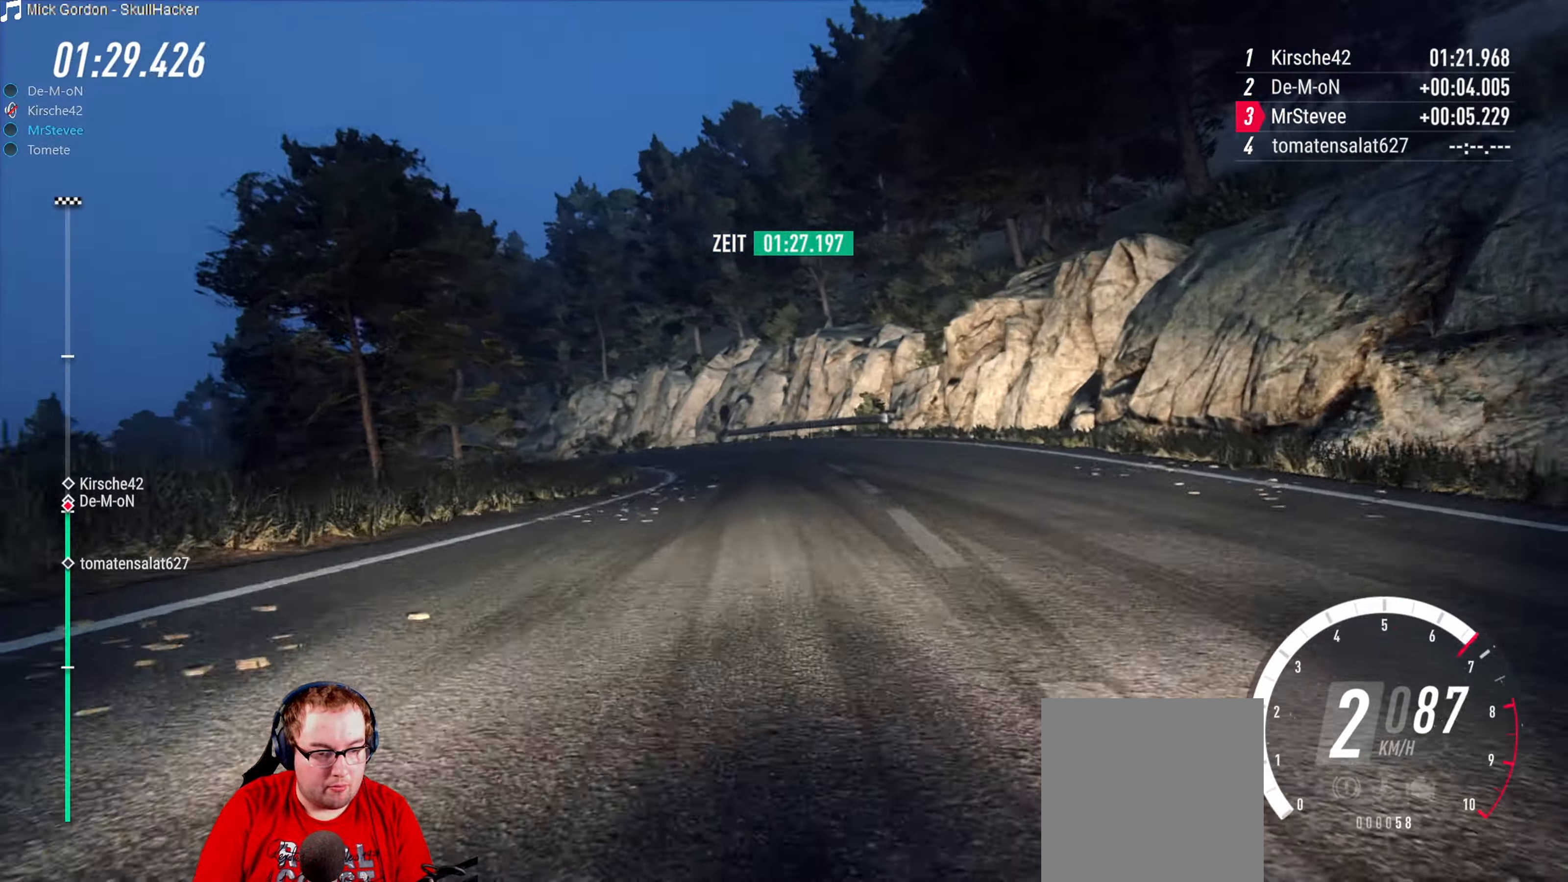
{"buttons": ["R2"], "left_stick": "down-left", "right_stick": "center", "events": [[183, "R2", "up"], [383, "left_stick", "center"], [417, "R2", "down"], [433, "left_stick", "down-left"]]}
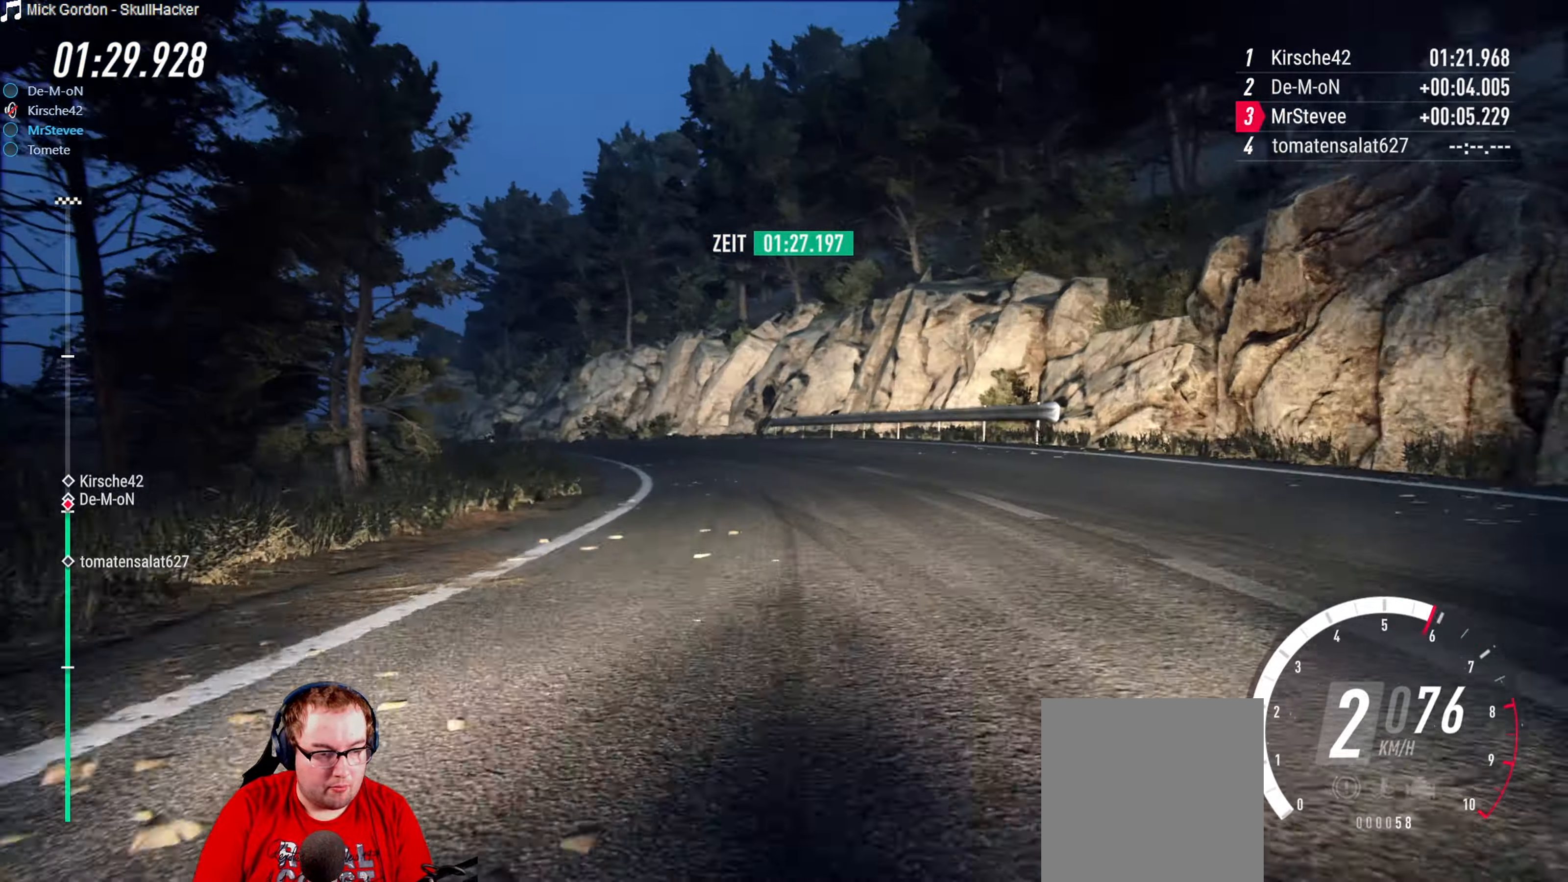
{"buttons": [], "left_stick": "down-left", "right_stick": "center", "events": [[50, "left_stick", "center"], [317, "left_stick", "down-left"], [400, "R2", "up"]]}
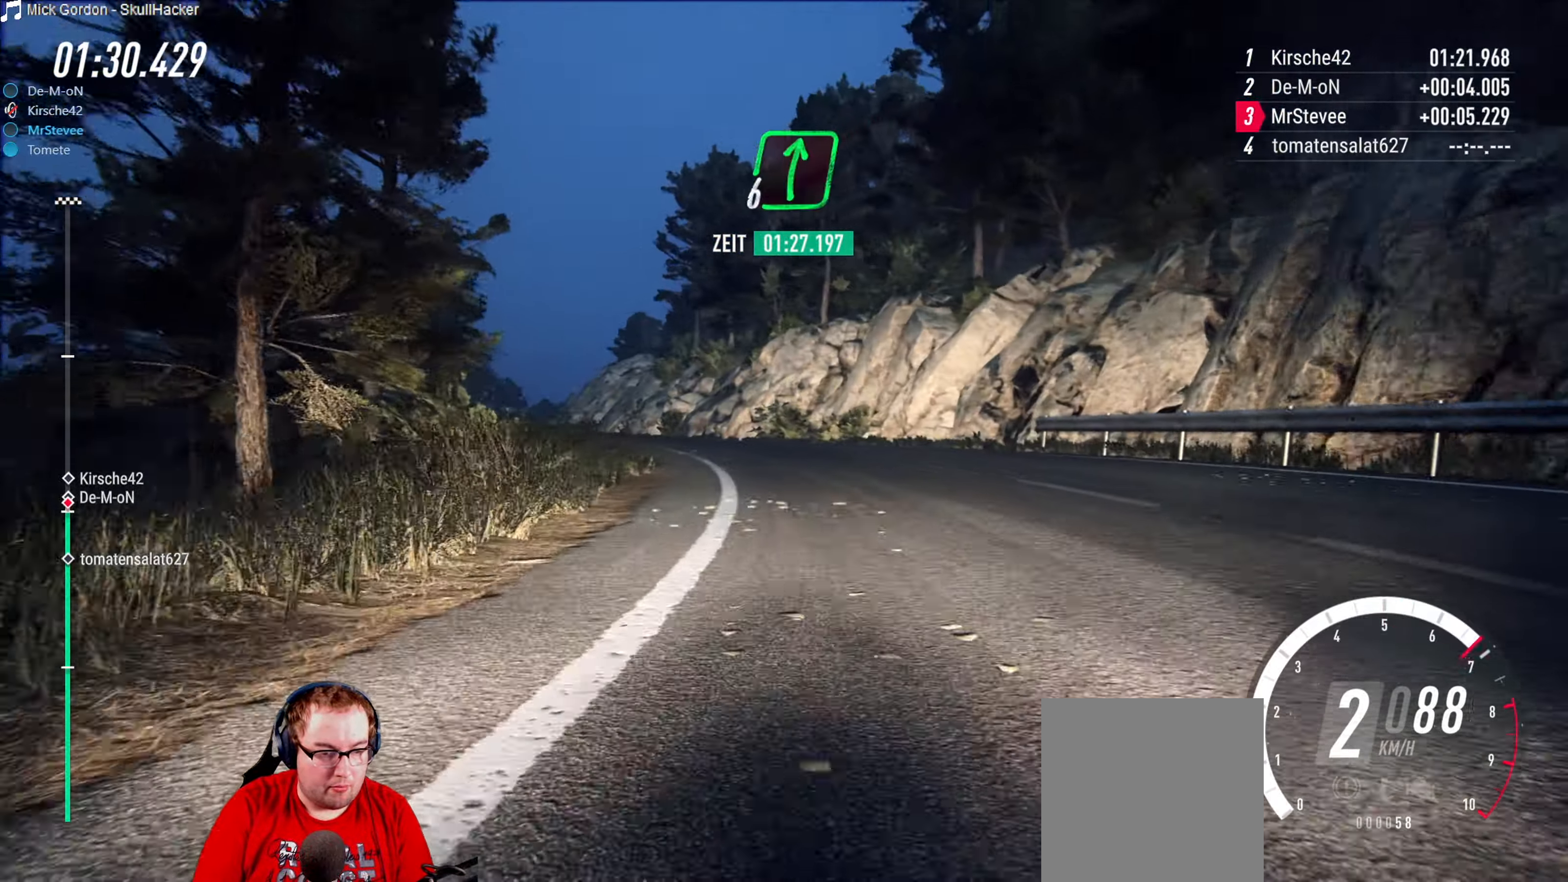
{"buttons": ["R2"], "left_stick": "right", "right_stick": "center", "events": [[217, "left_stick", "center"], [317, "R2", "down"], [483, "left_stick", "right"]]}
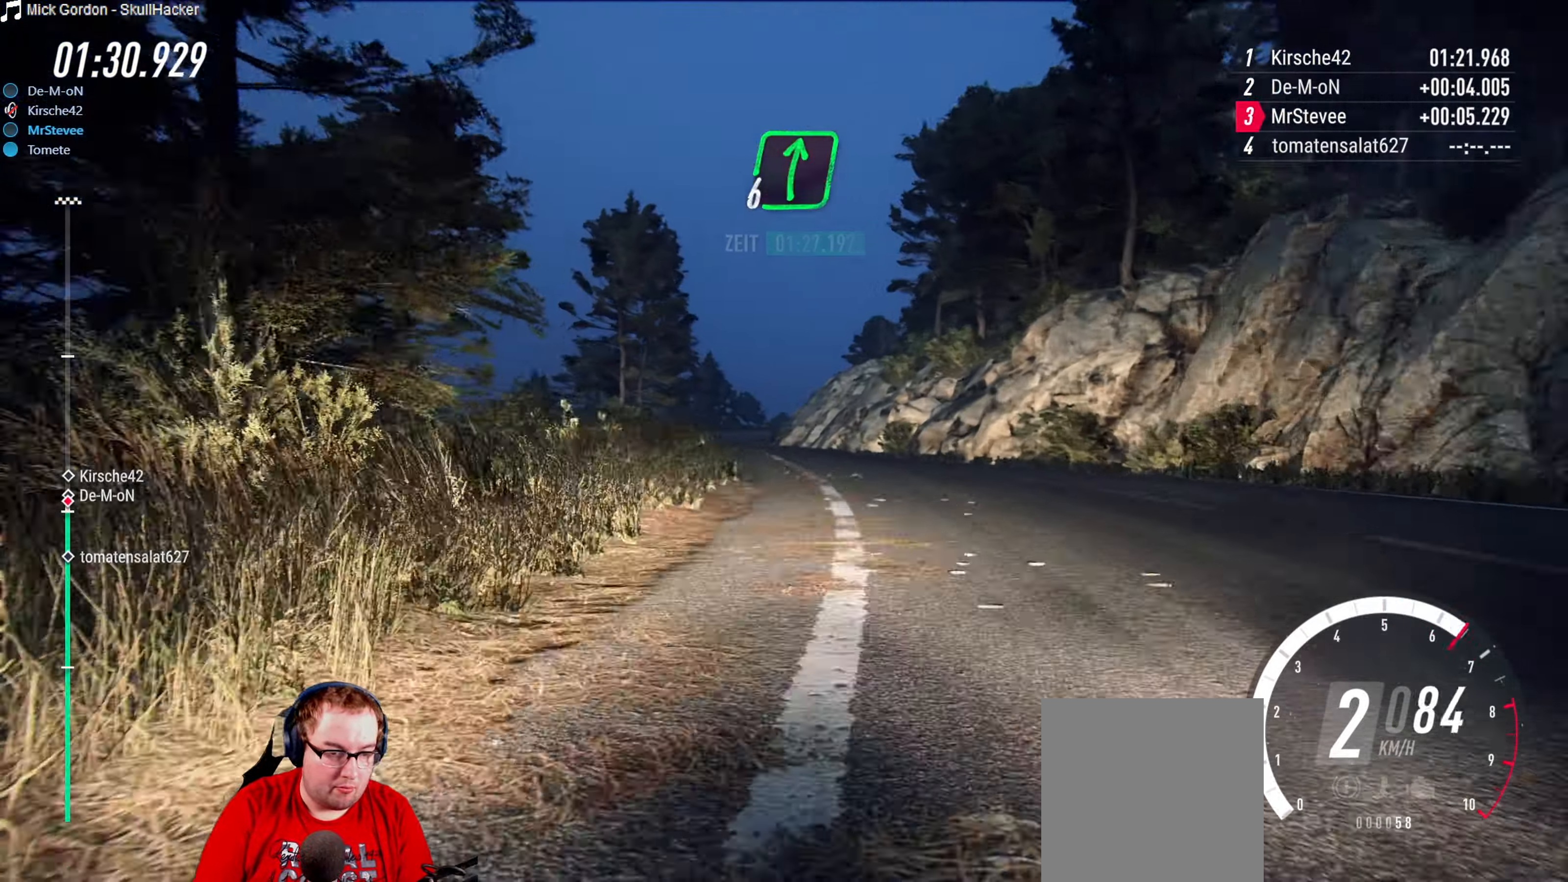
{"buttons": ["R2"], "left_stick": "center", "right_stick": "center", "events": [[83, "left_stick", "center"], [183, "left_stick", "down-left"], [367, "left_stick", "center"]]}
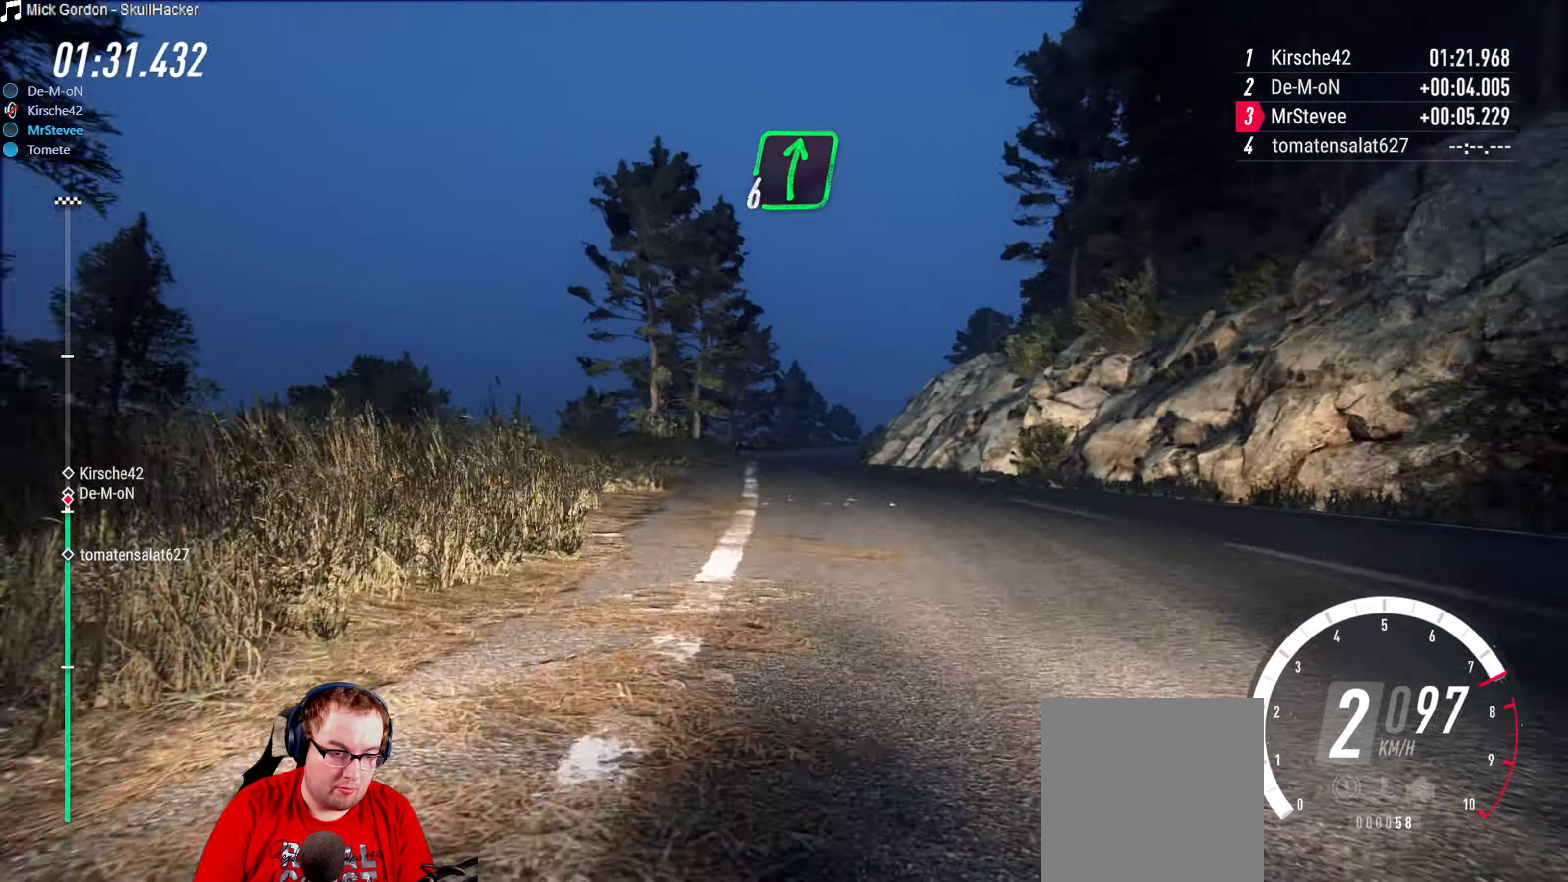
{"buttons": ["R2"], "left_stick": "right", "right_stick": "center", "events": [[33, "left_stick", "right"], [133, "left_stick", "center"], [417, "left_stick", "right"]]}
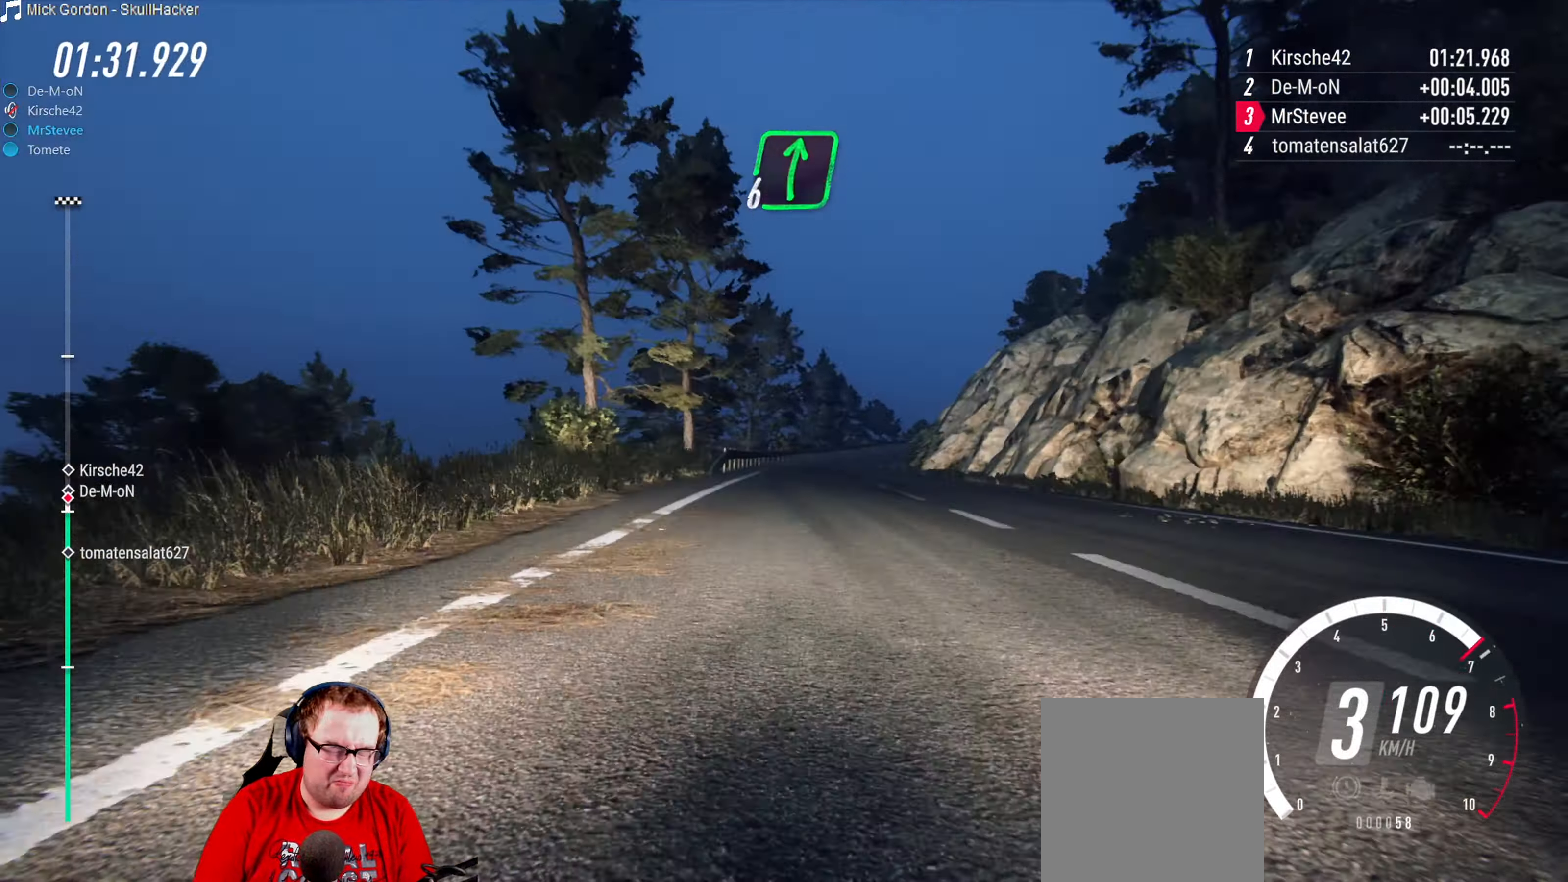
{"buttons": ["R2"], "left_stick": "right", "right_stick": "center", "events": [[50, "left_stick", "center"], [483, "left_stick", "right"]]}
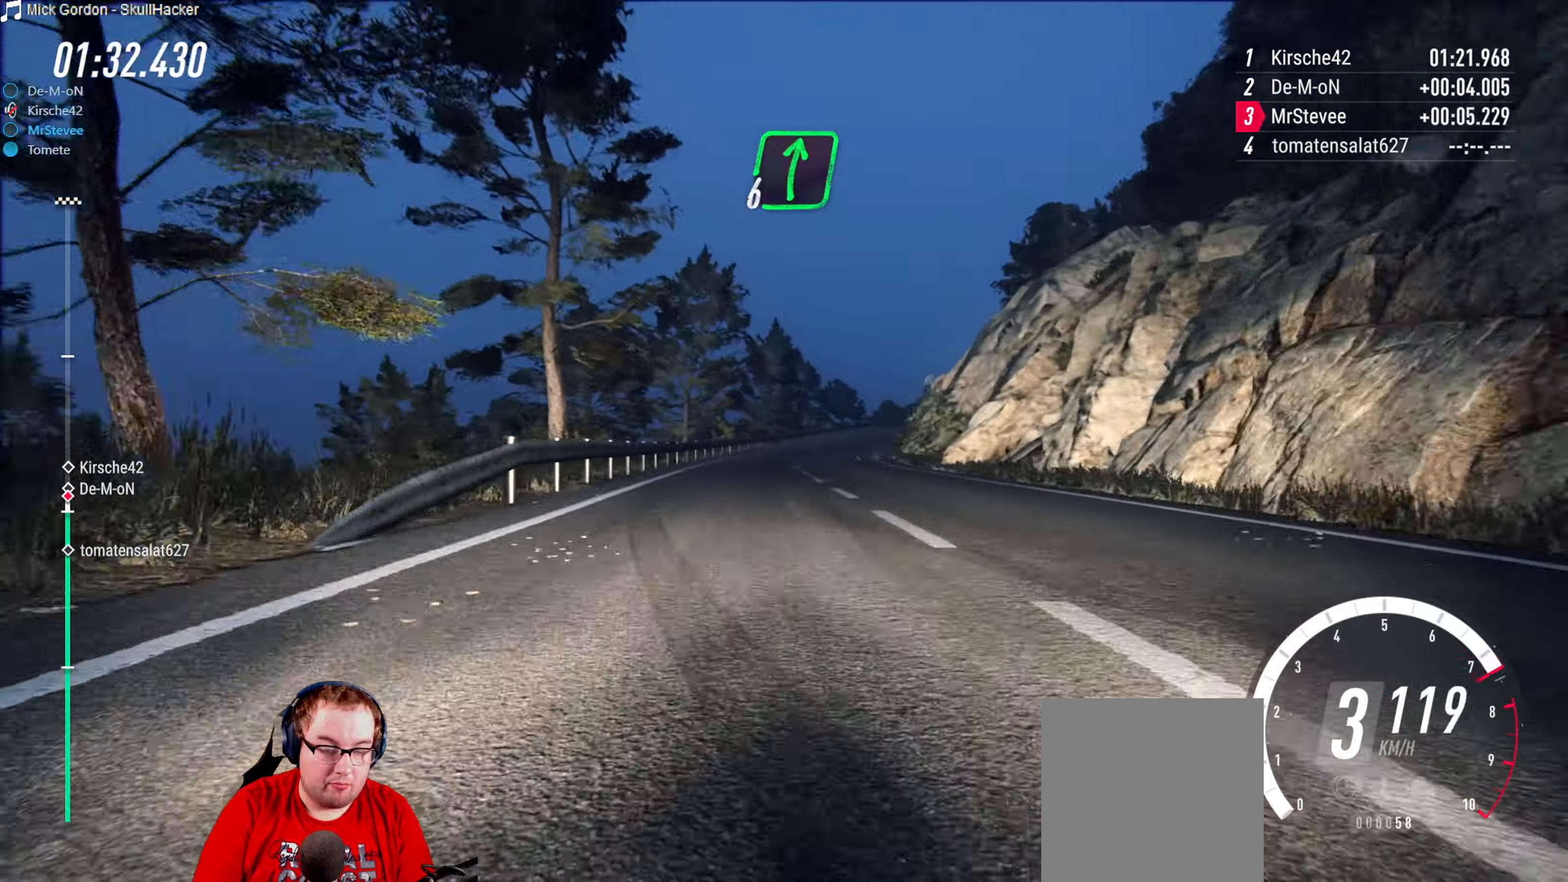
{"buttons": ["R2"], "left_stick": "right", "right_stick": "center", "events": [[133, "left_stick", "center"], [484, "left_stick", "right"]]}
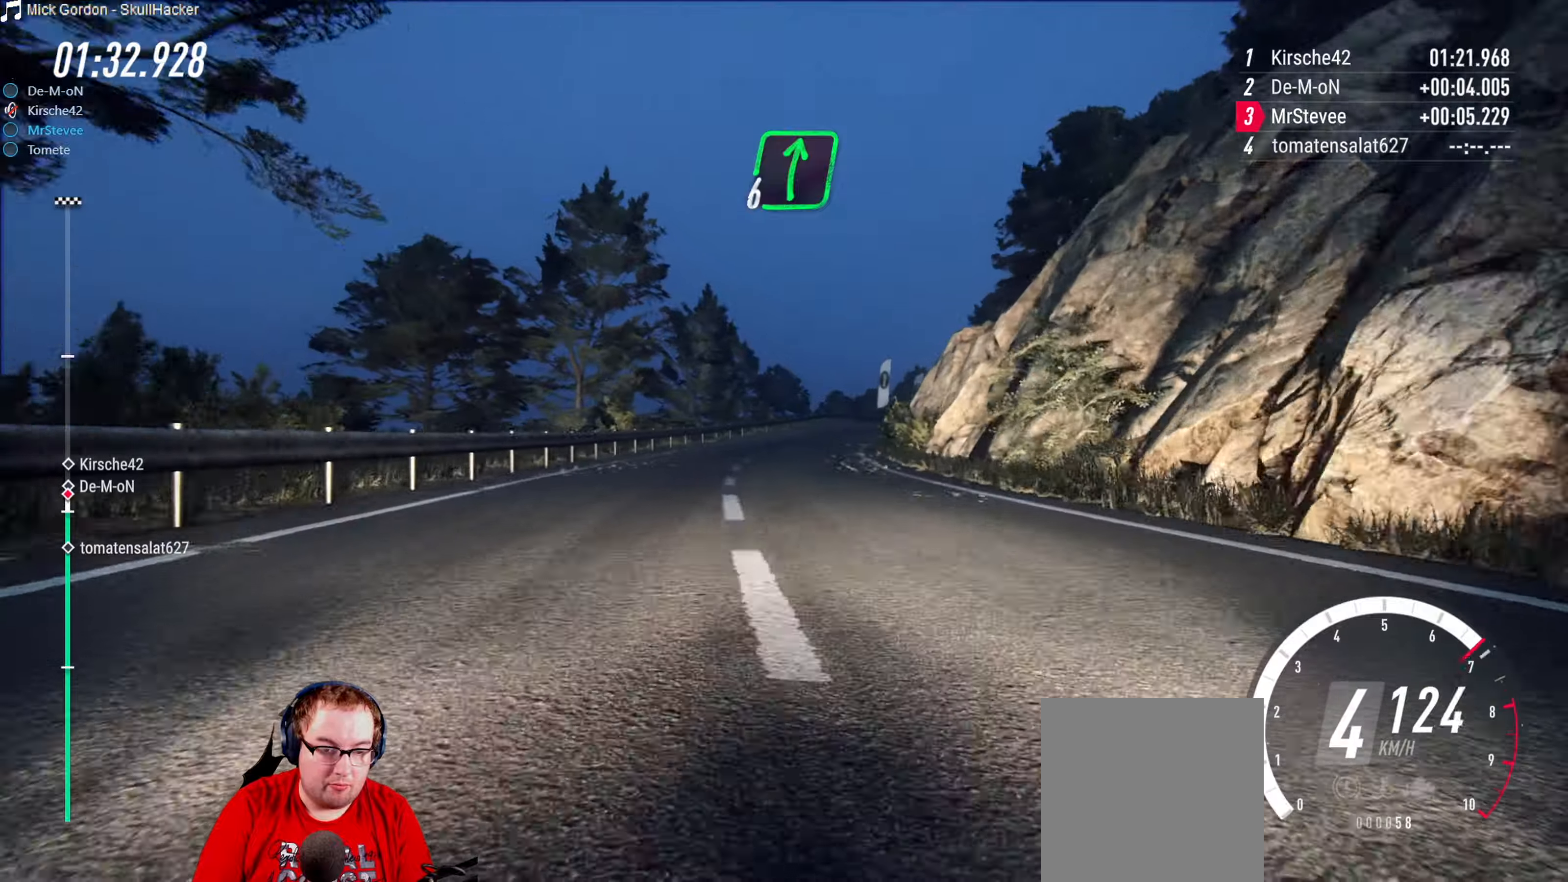
{"buttons": ["L2"], "left_stick": "right", "right_stick": "center", "events": [[167, "left_stick", "center"], [350, "R2", "up"], [400, "left_stick", "right"], [434, "L2", "down"]]}
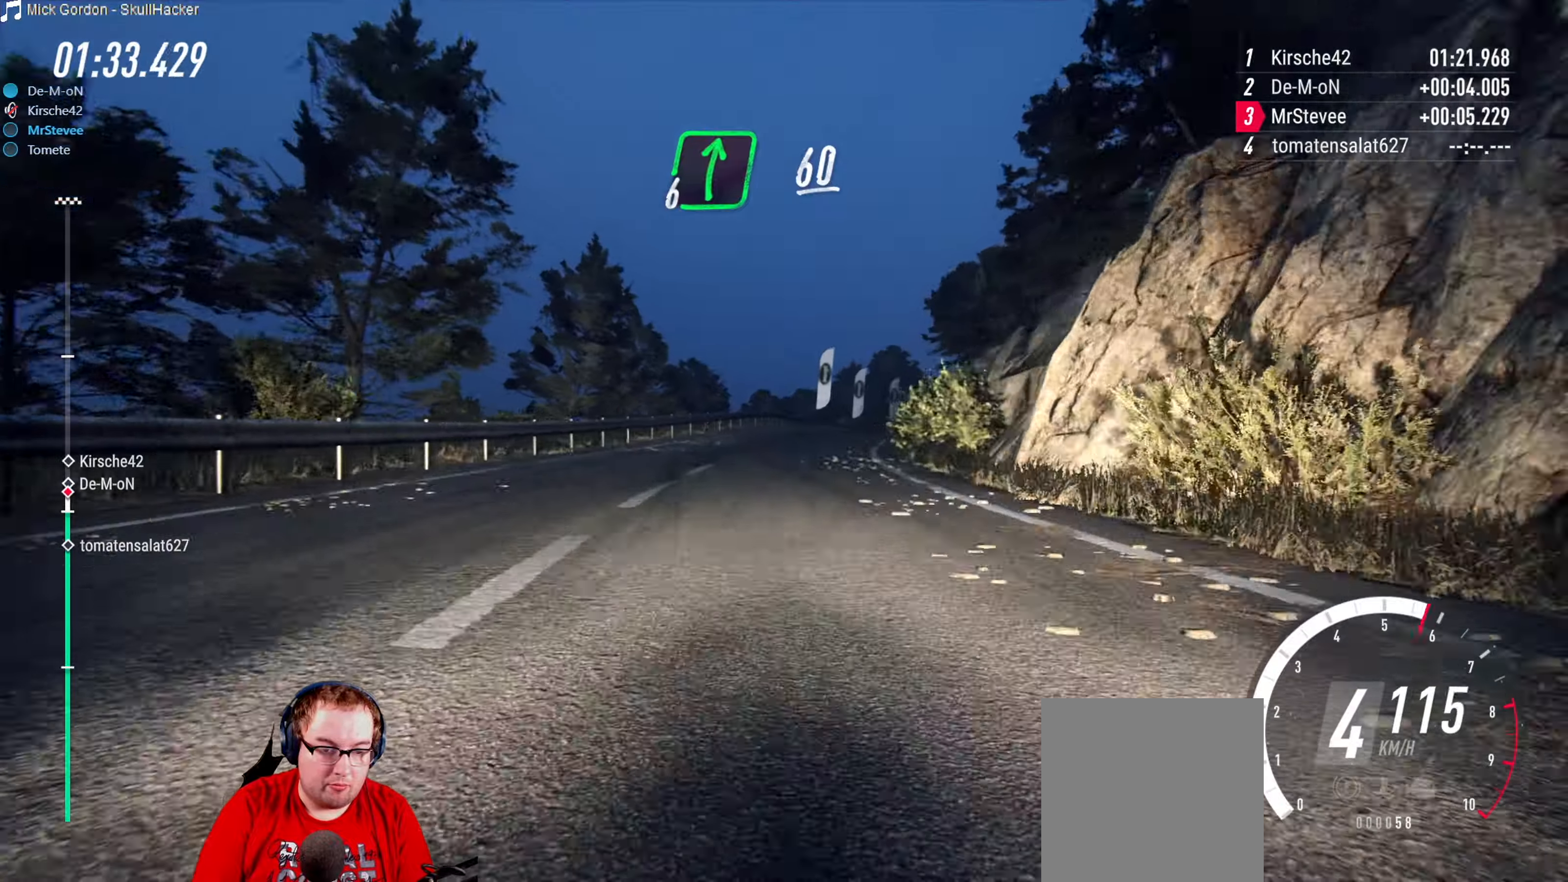
{"buttons": [], "left_stick": "center", "right_stick": "center", "events": [[134, "L2", "up"], [300, "left_stick", "center"], [384, "left_stick", "right"], [484, "left_stick", "center"]]}